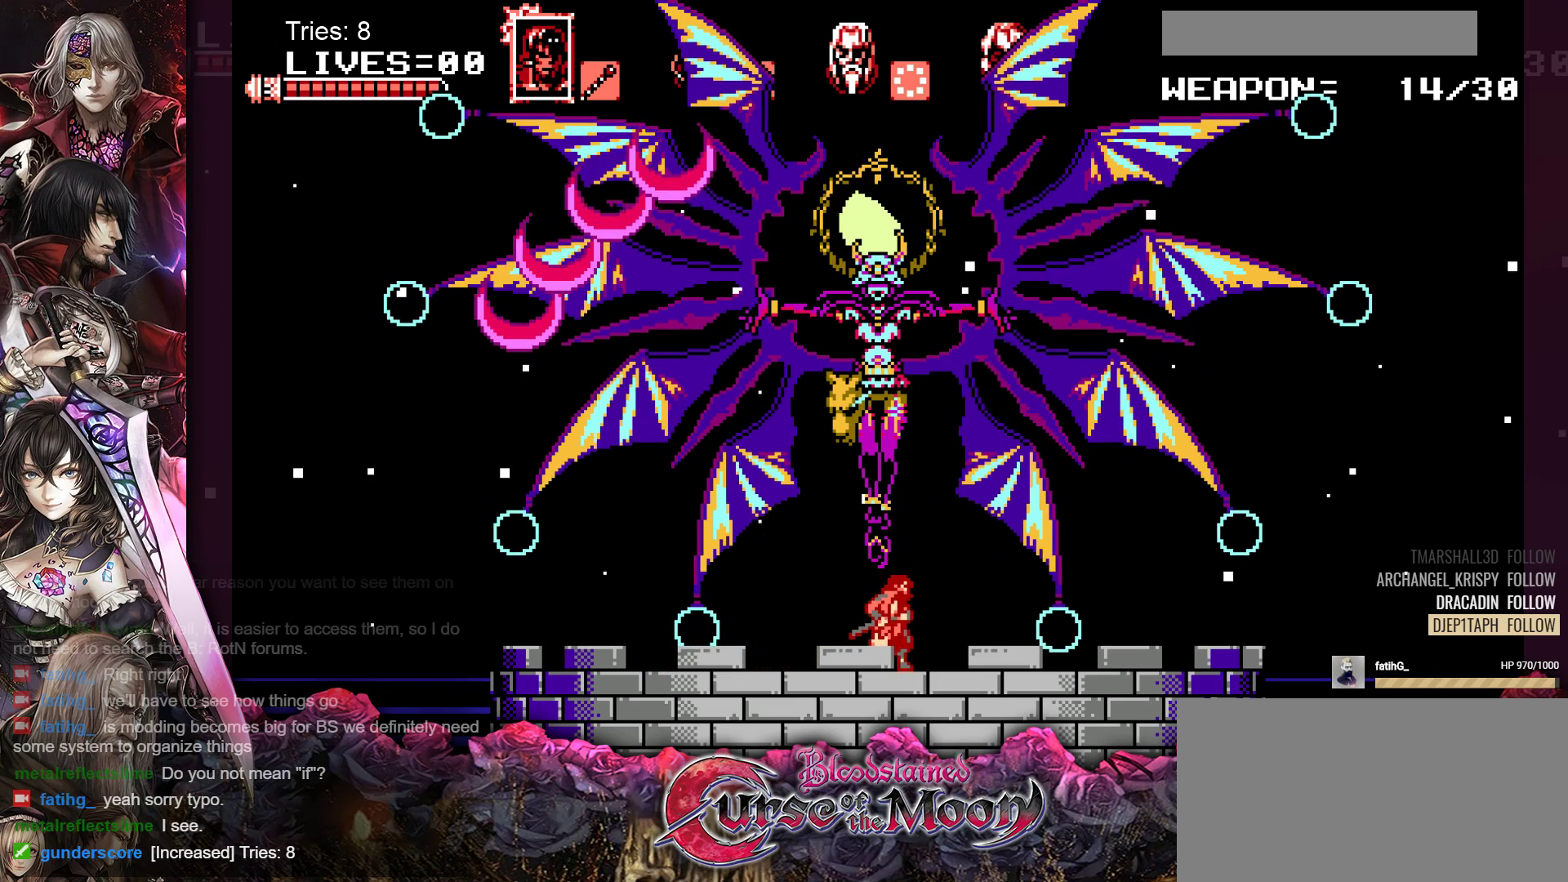
Gameplay with a controller (Nintendo layout); each line is a JSON object with the inputs held at the frame after it. "events" lists button and stick changes between this image and that frame as [ms after this image, input, new state], when the widget could be followed in between. Not read: L1 L3 R3.
{"buttons": ["DPAD_RIGHT"], "events": []}
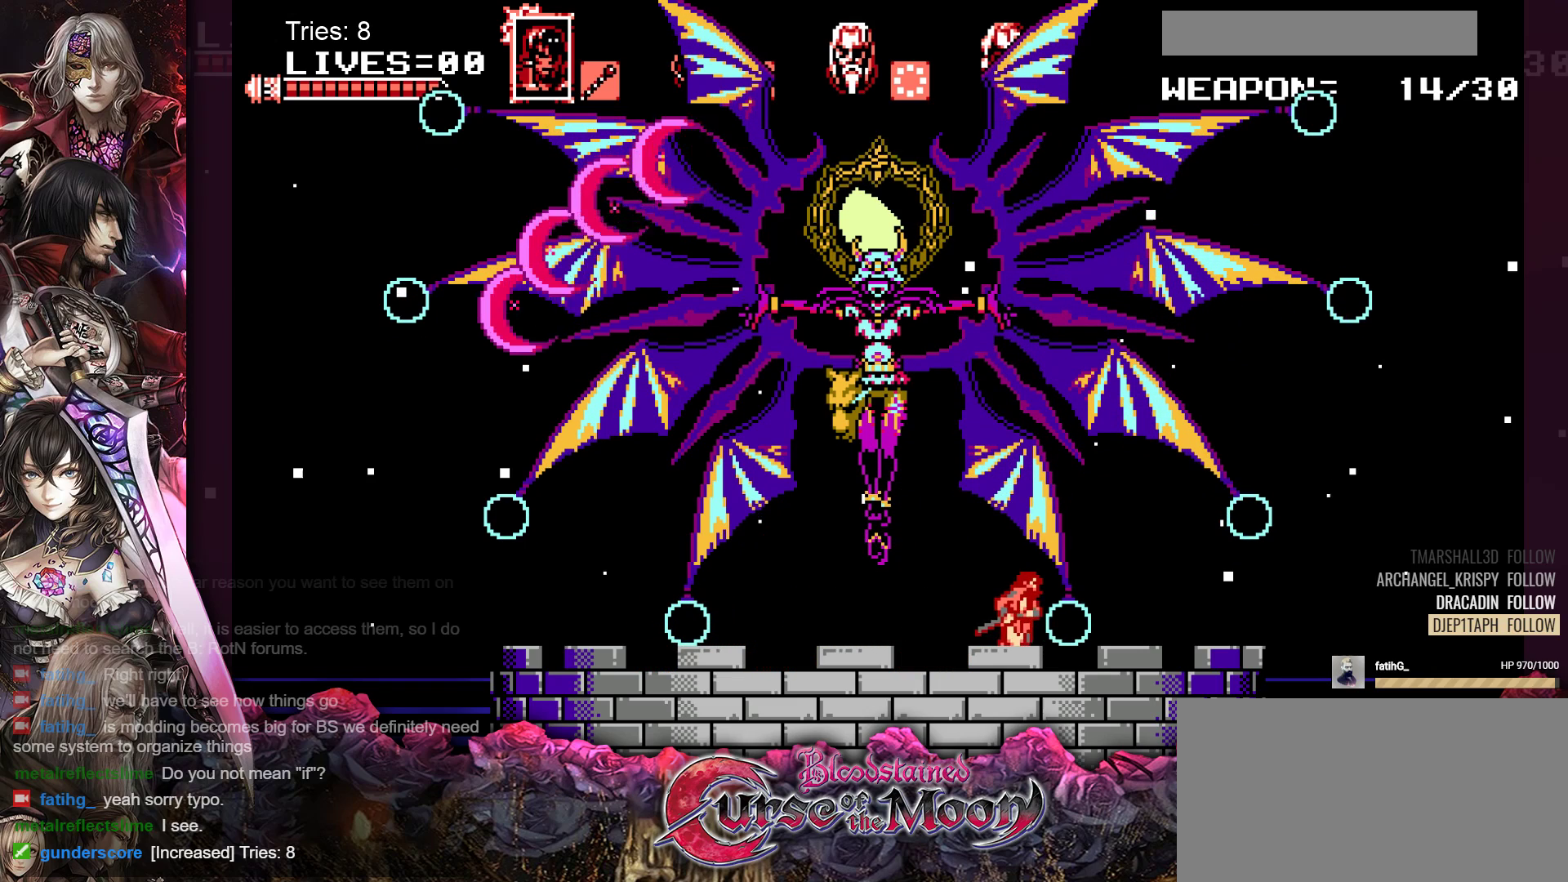
{"buttons": [], "events": [[117, "DPAD_RIGHT", "up"], [283, "DPAD_LEFT", "down"], [350, "DPAD_LEFT", "up"]]}
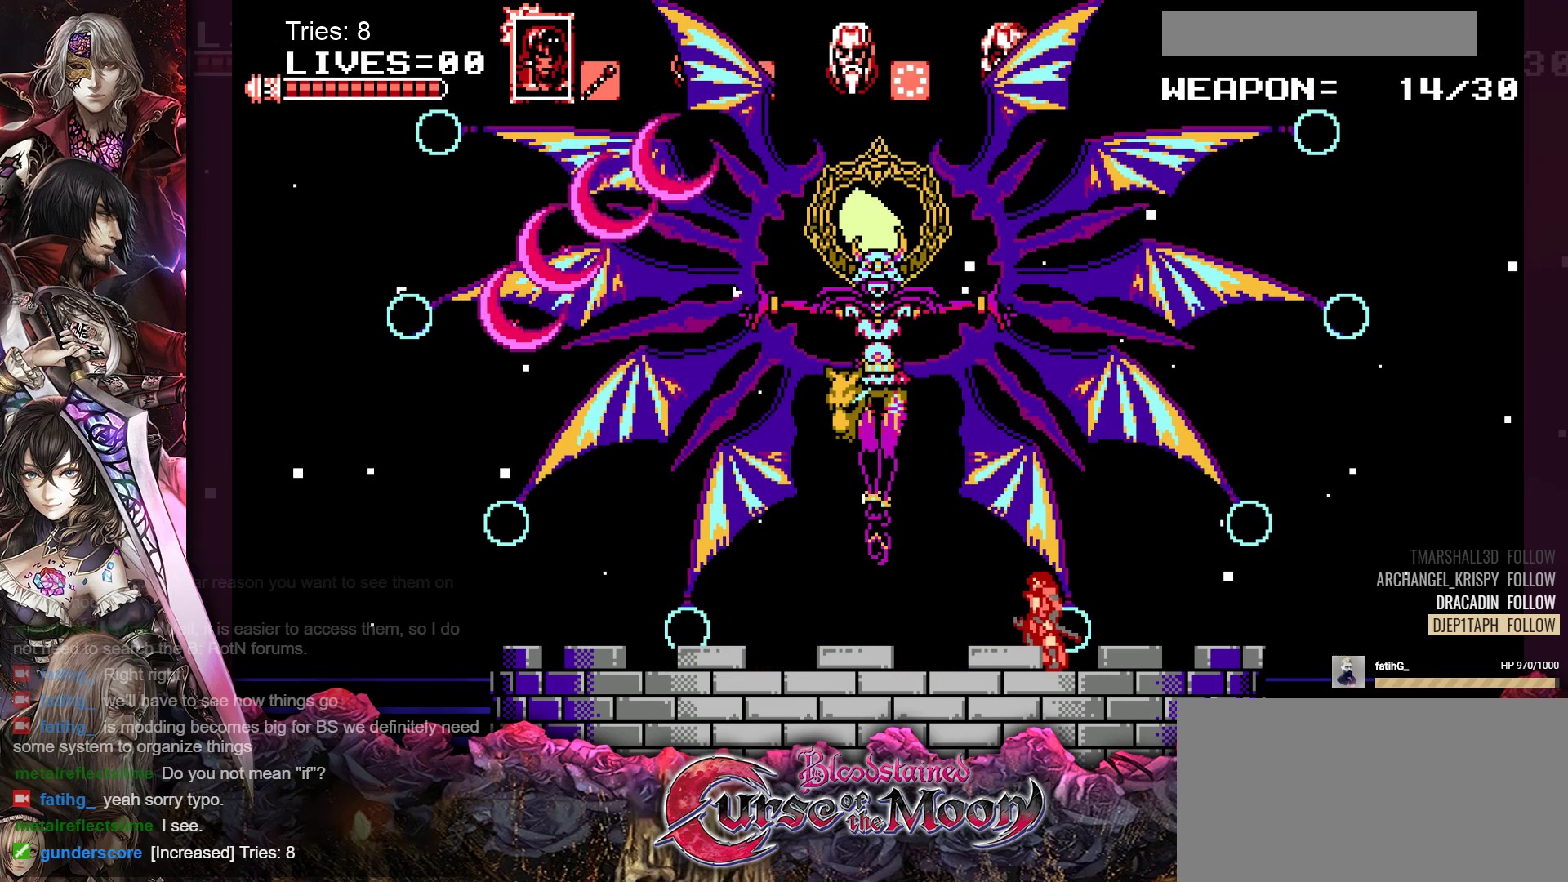
{"buttons": [], "events": []}
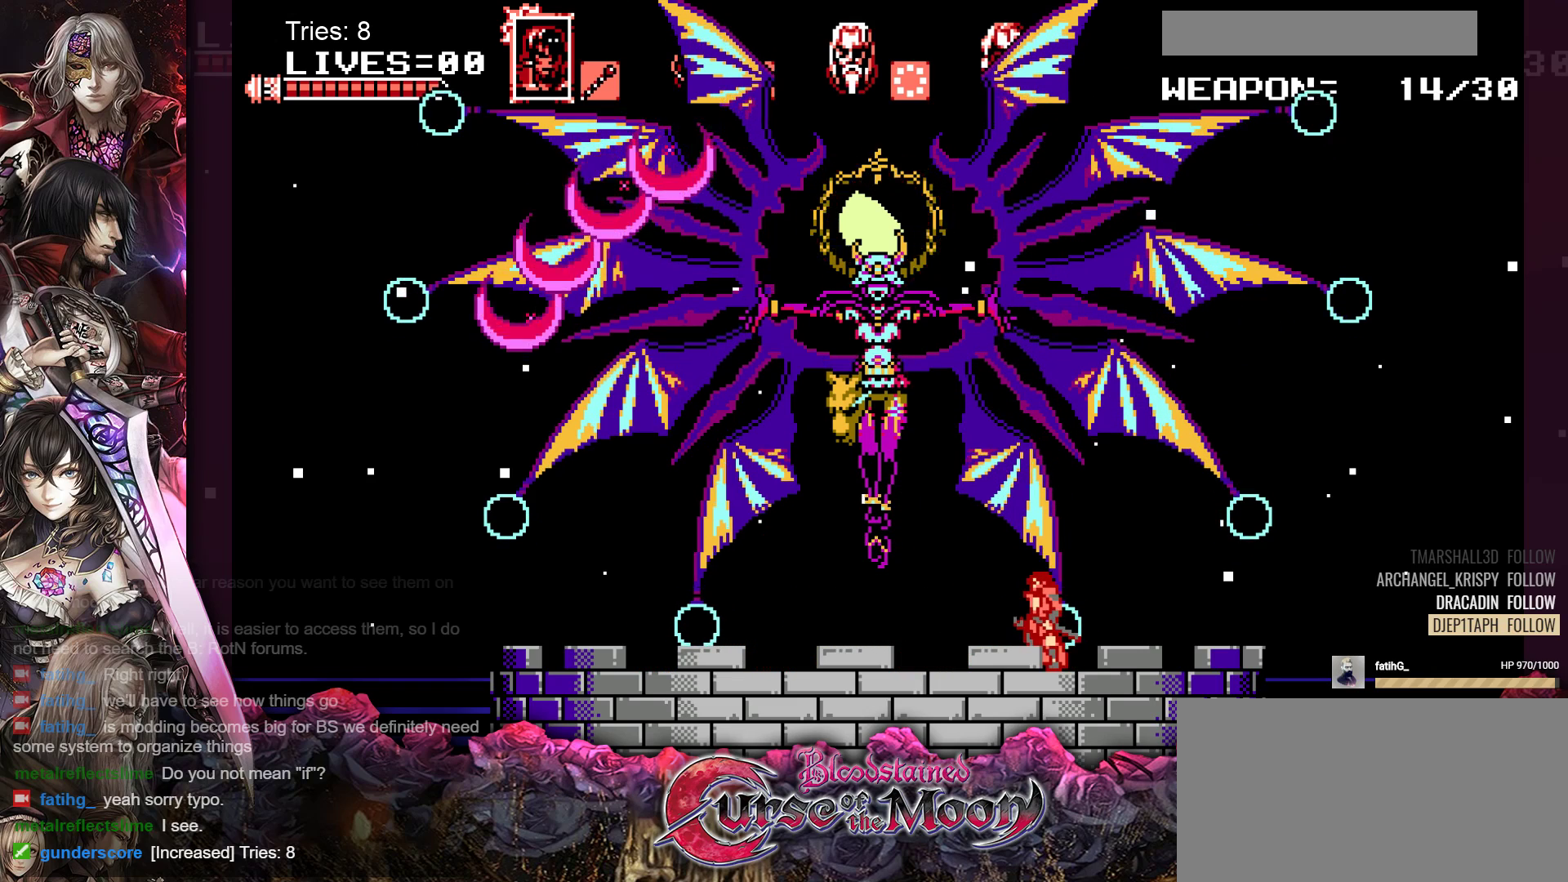
{"buttons": [], "events": []}
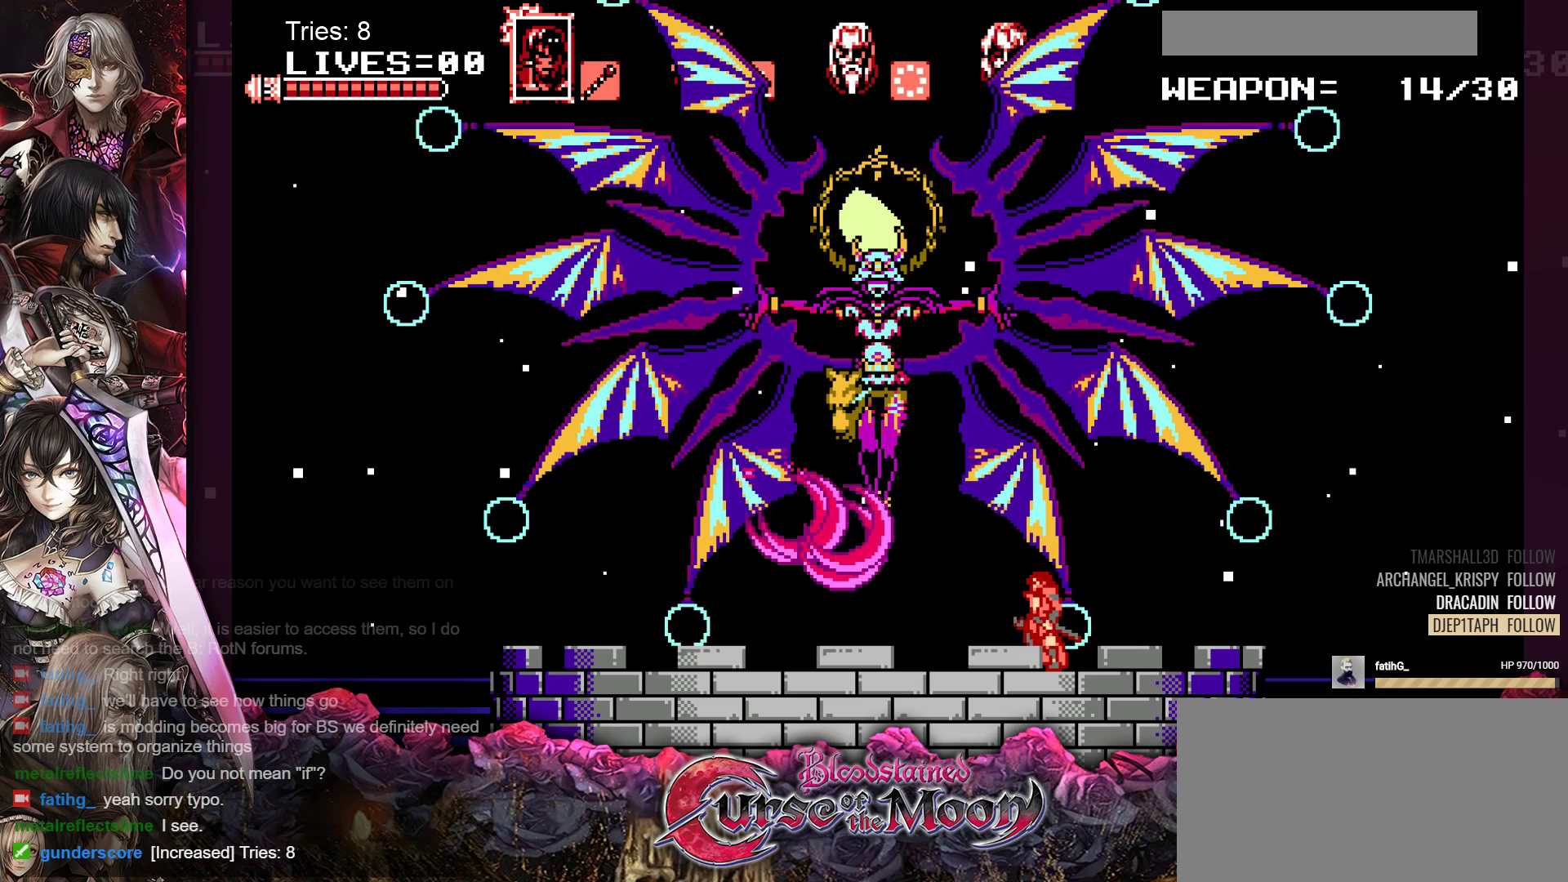
{"buttons": ["DPAD_LEFT"], "events": [[17, "Y", "down"], [200, "Y", "up"], [217, "DPAD_LEFT", "down"]]}
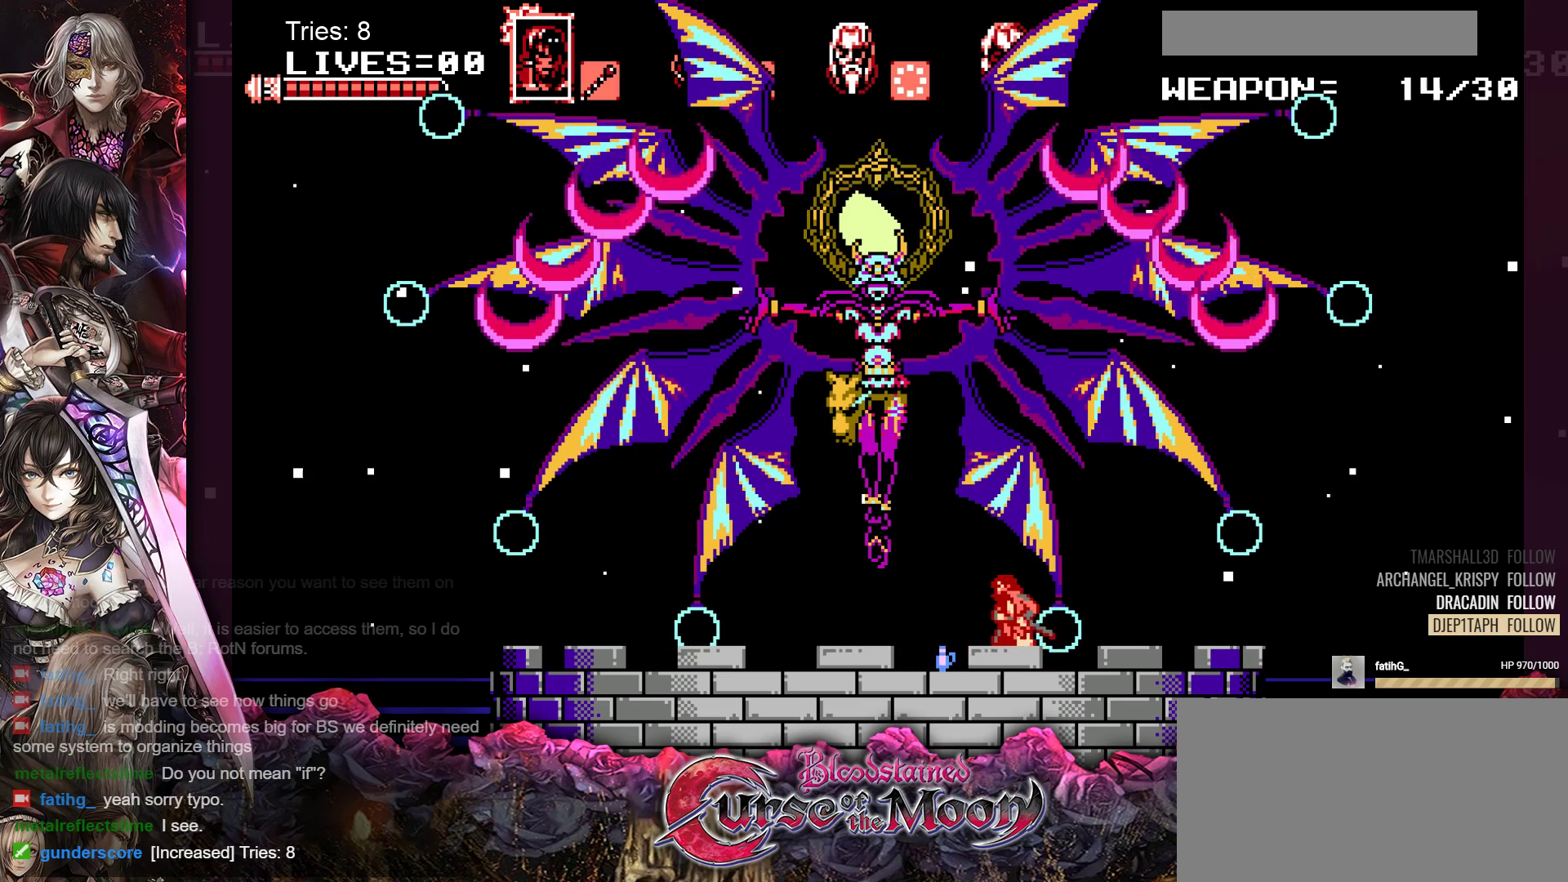
{"buttons": ["DPAD_LEFT"], "events": []}
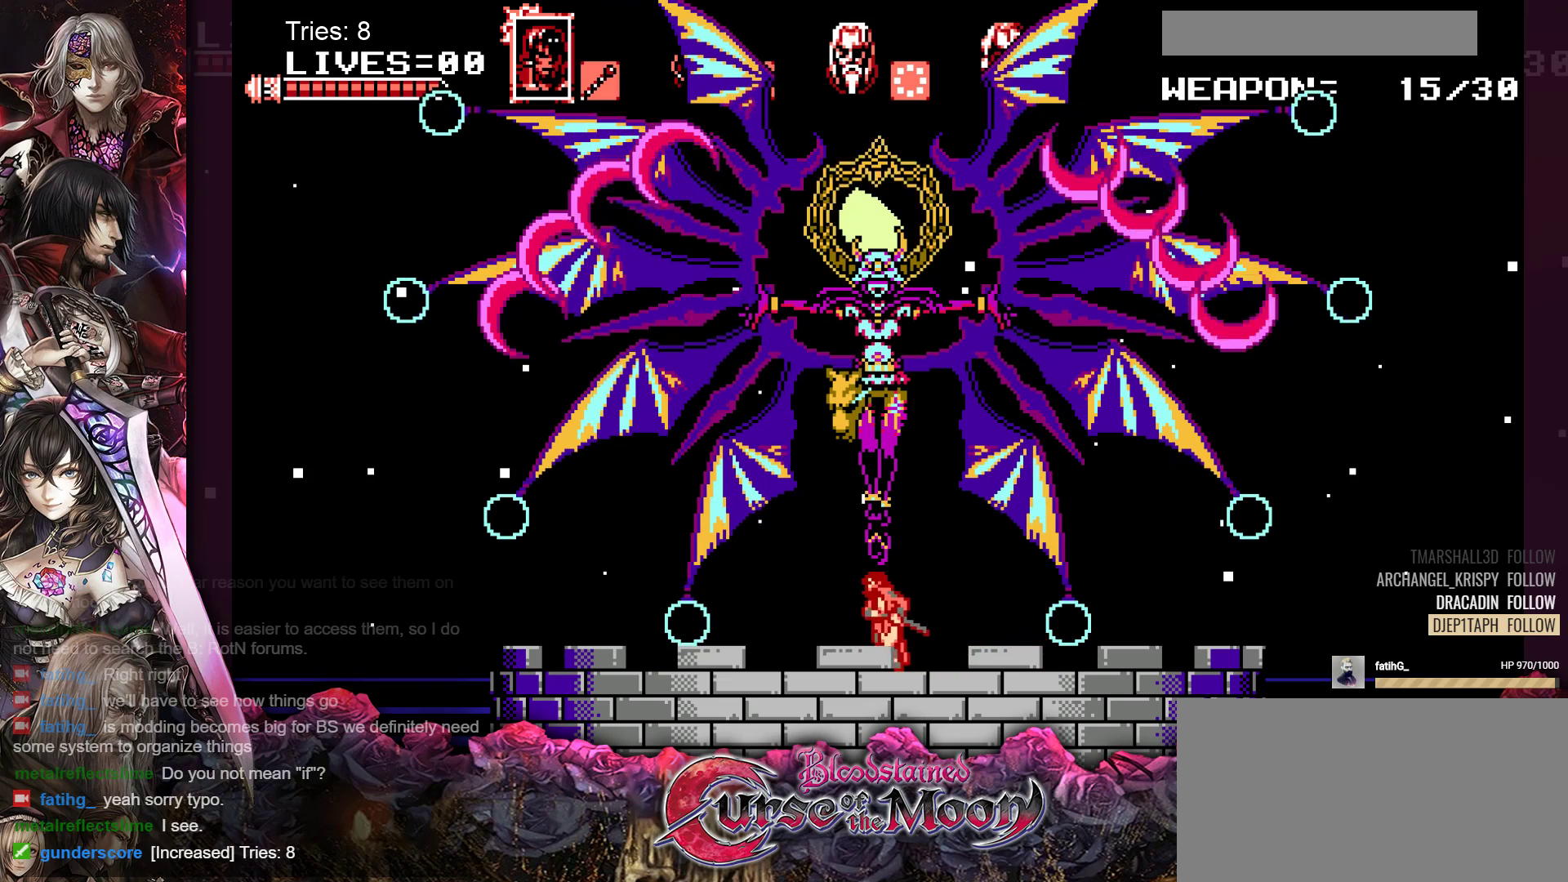
{"buttons": ["DPAD_LEFT"], "events": []}
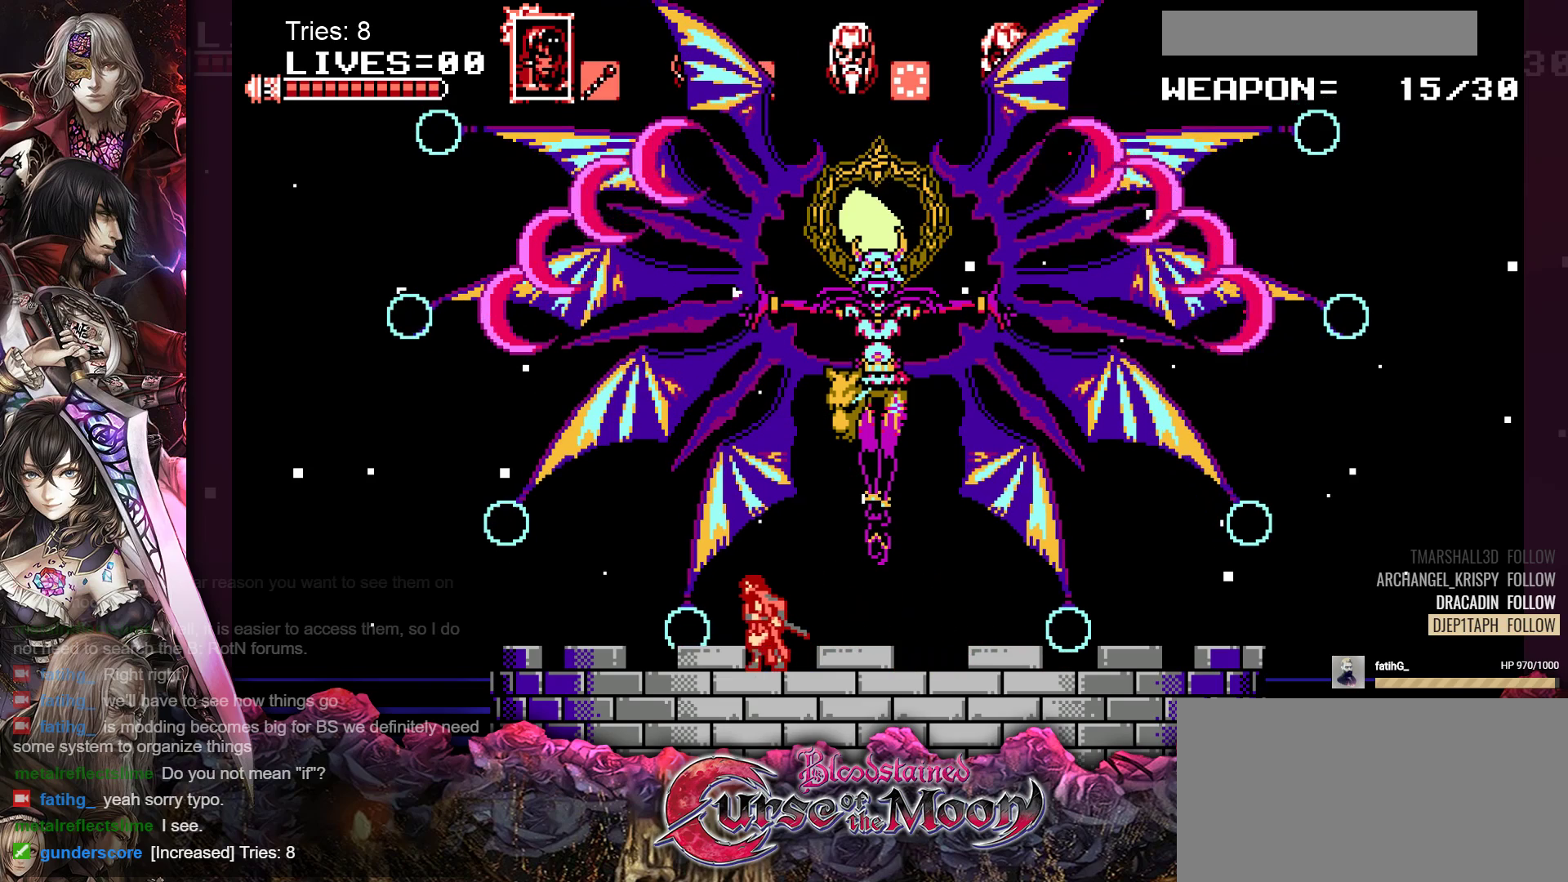
{"buttons": ["DPAD_RIGHT"], "events": [[317, "DPAD_LEFT", "up"], [433, "DPAD_RIGHT", "down"]]}
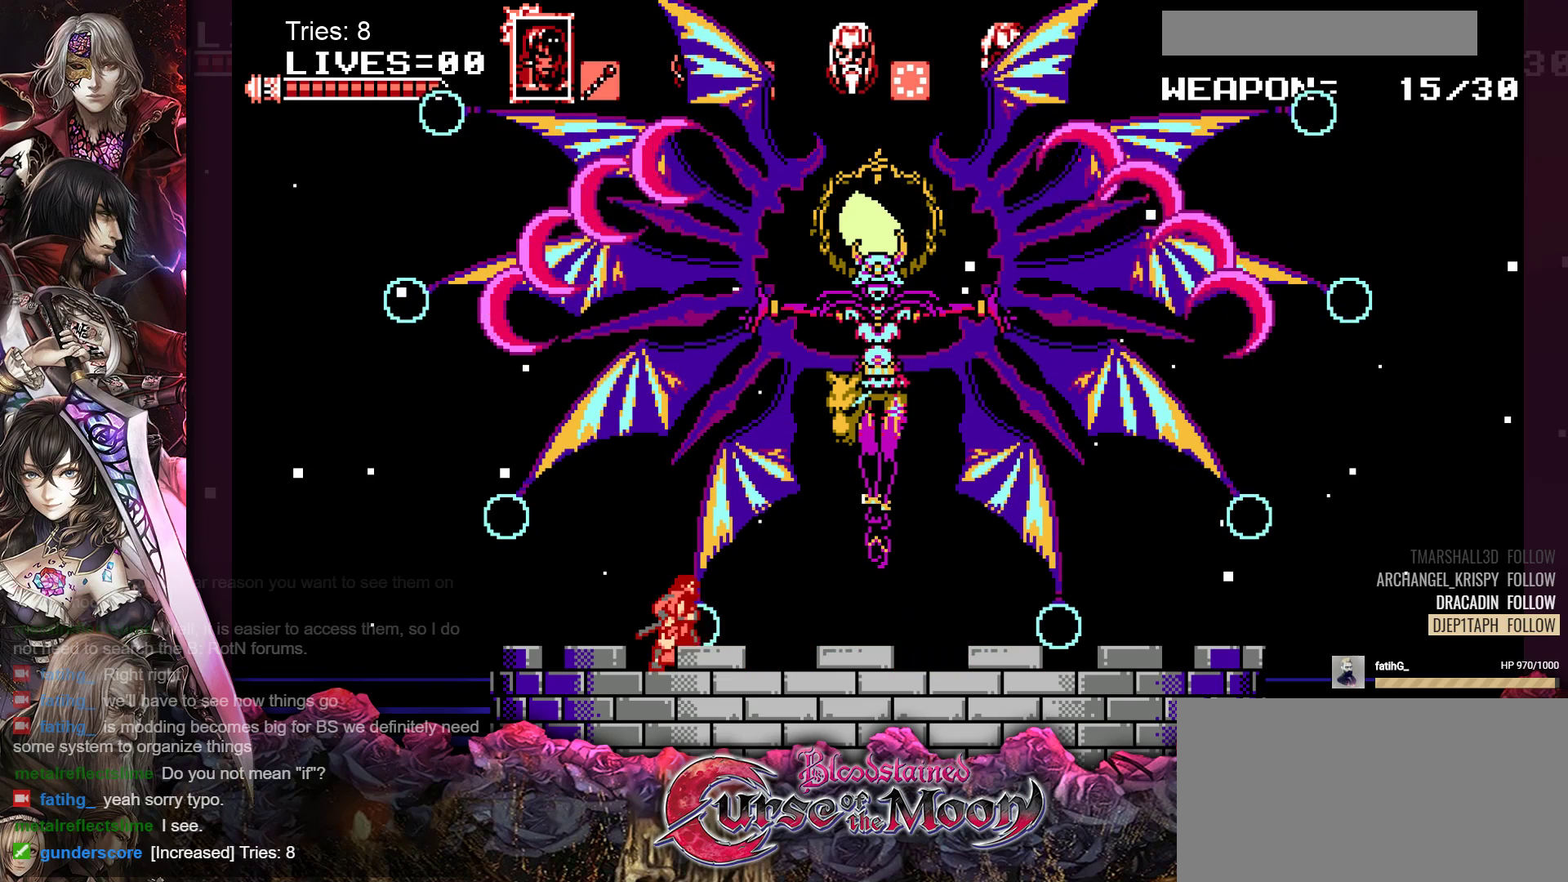
{"buttons": [], "events": [[33, "DPAD_RIGHT", "up"]]}
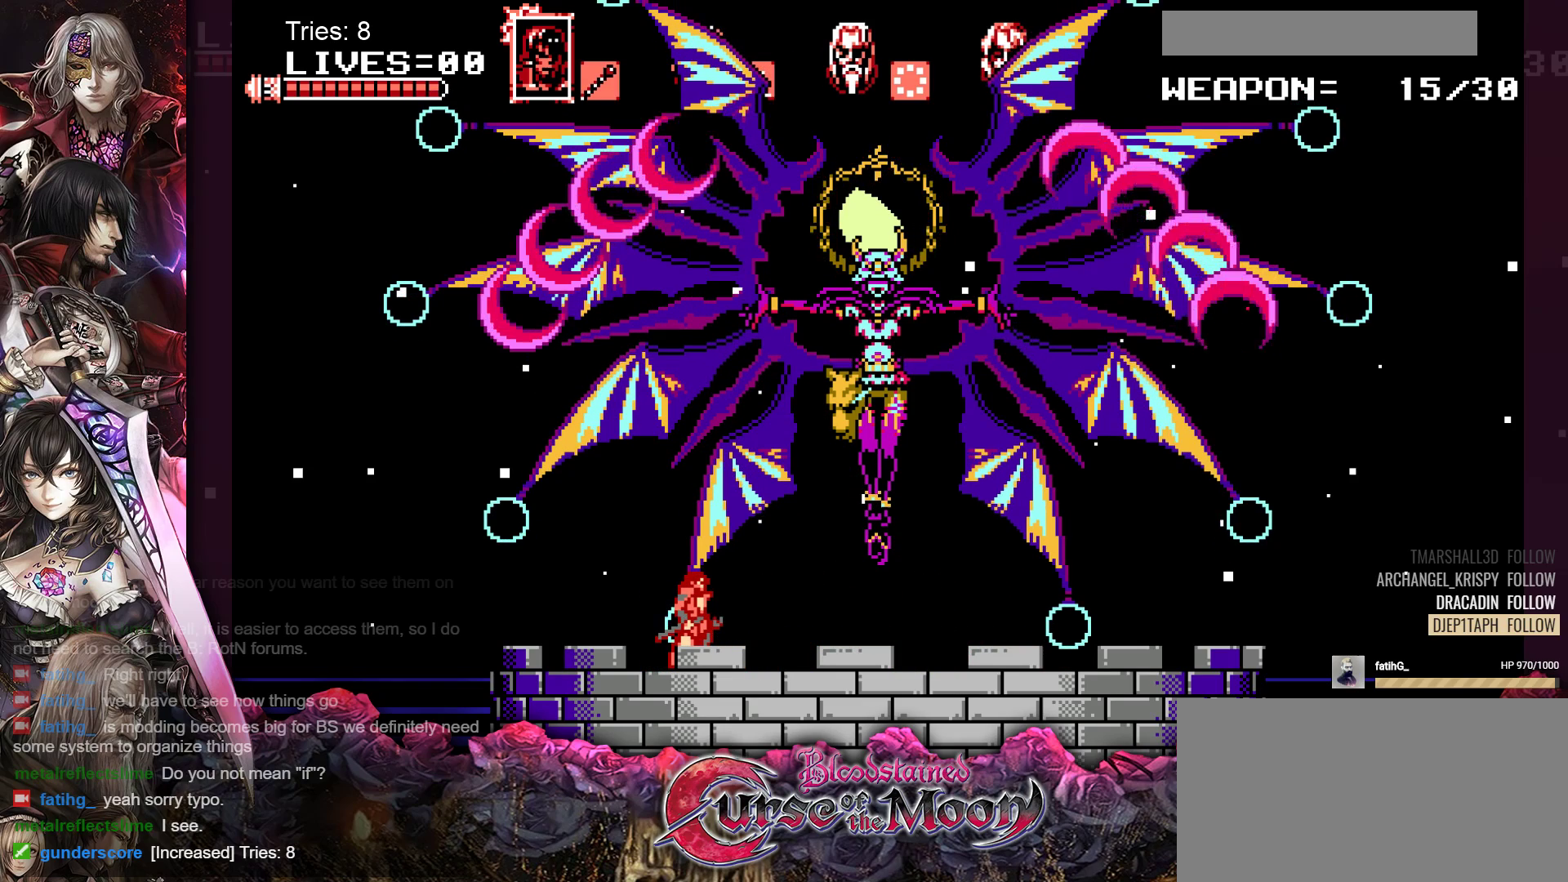
{"buttons": ["Y"], "events": [[417, "Y", "down"]]}
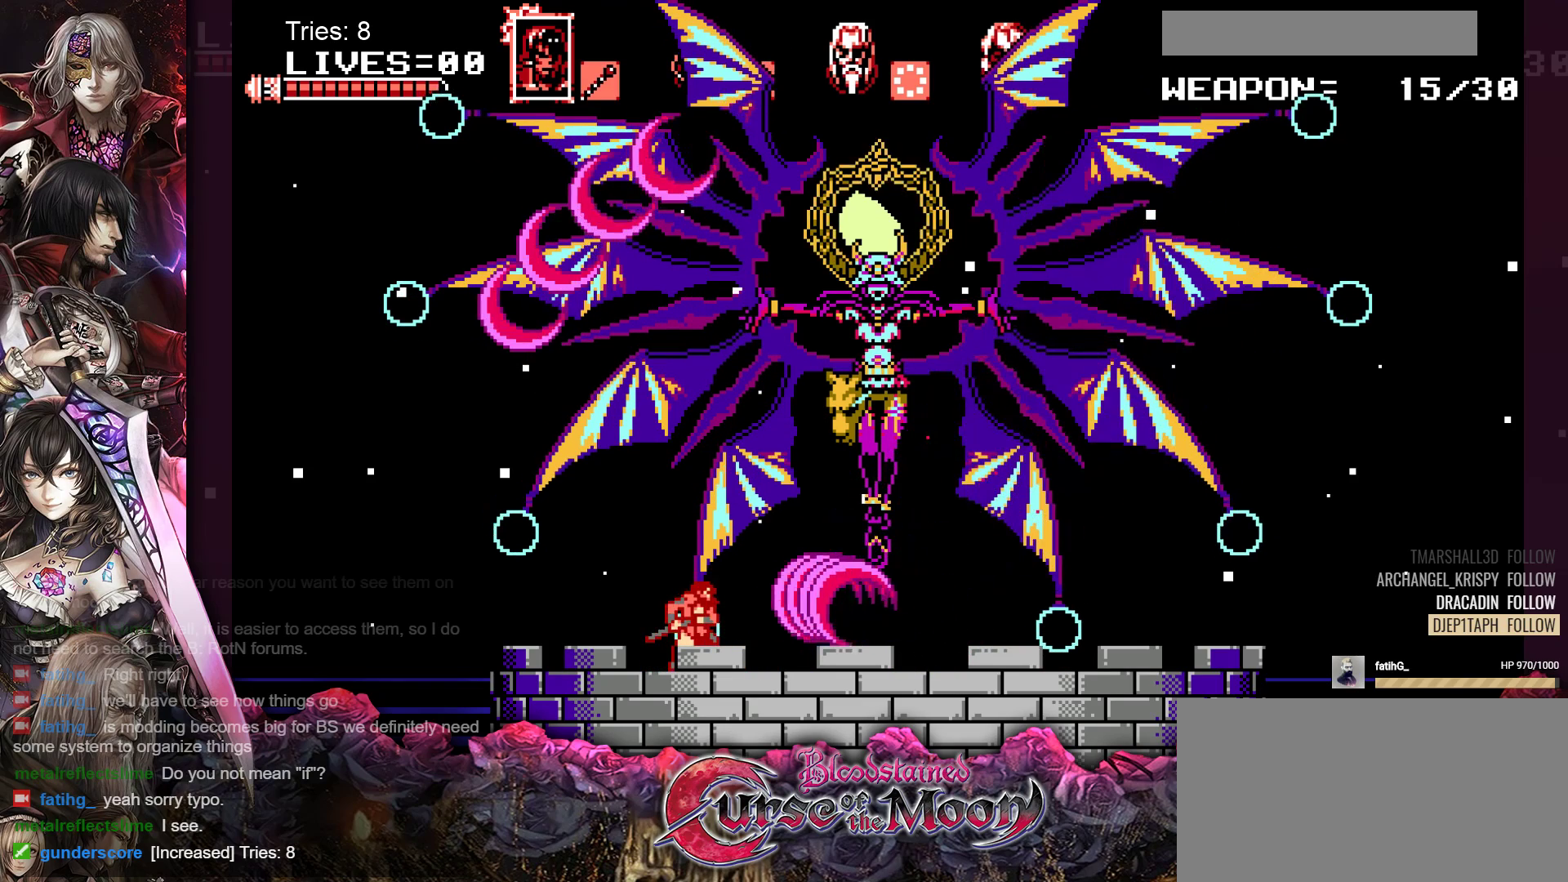
{"buttons": ["DPAD_RIGHT"], "events": [[117, "Y", "up"], [217, "DPAD_RIGHT", "down"]]}
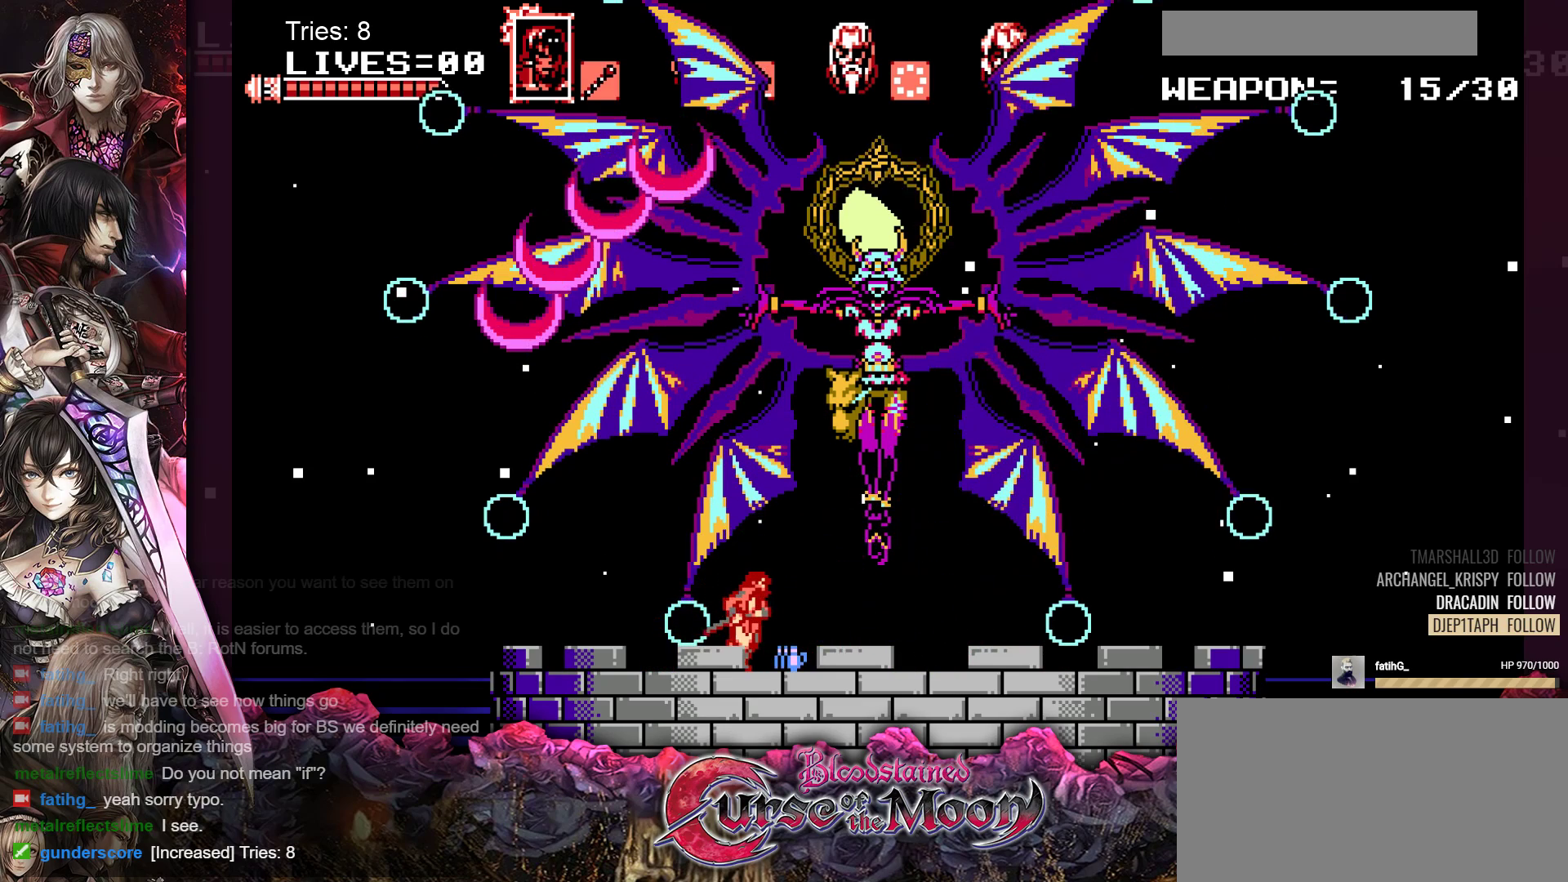
{"buttons": ["DPAD_RIGHT"], "events": []}
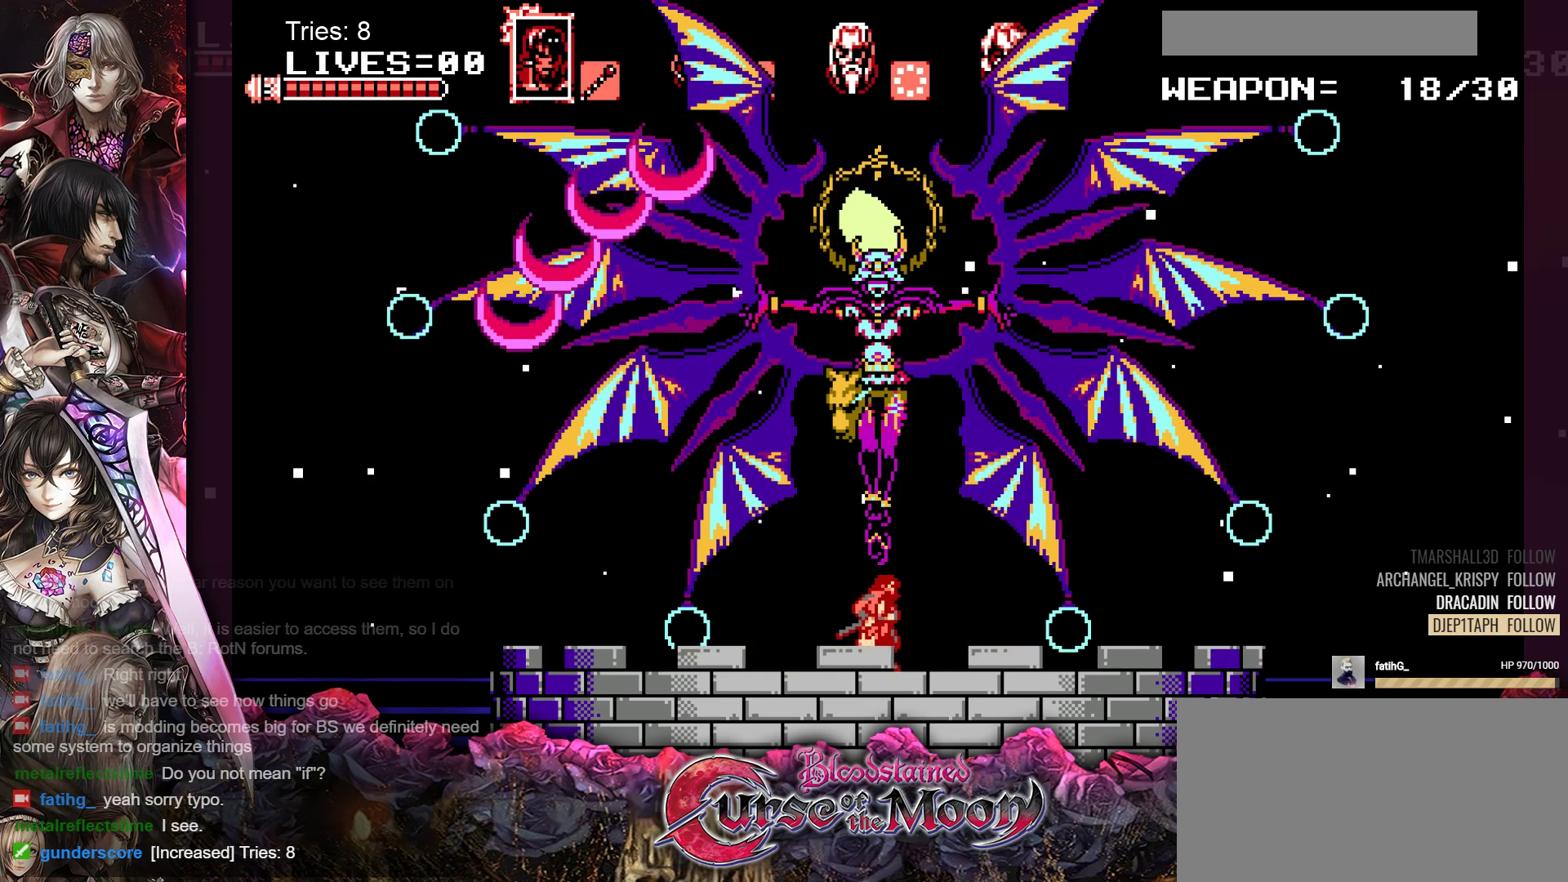
{"buttons": ["DPAD_RIGHT"], "events": []}
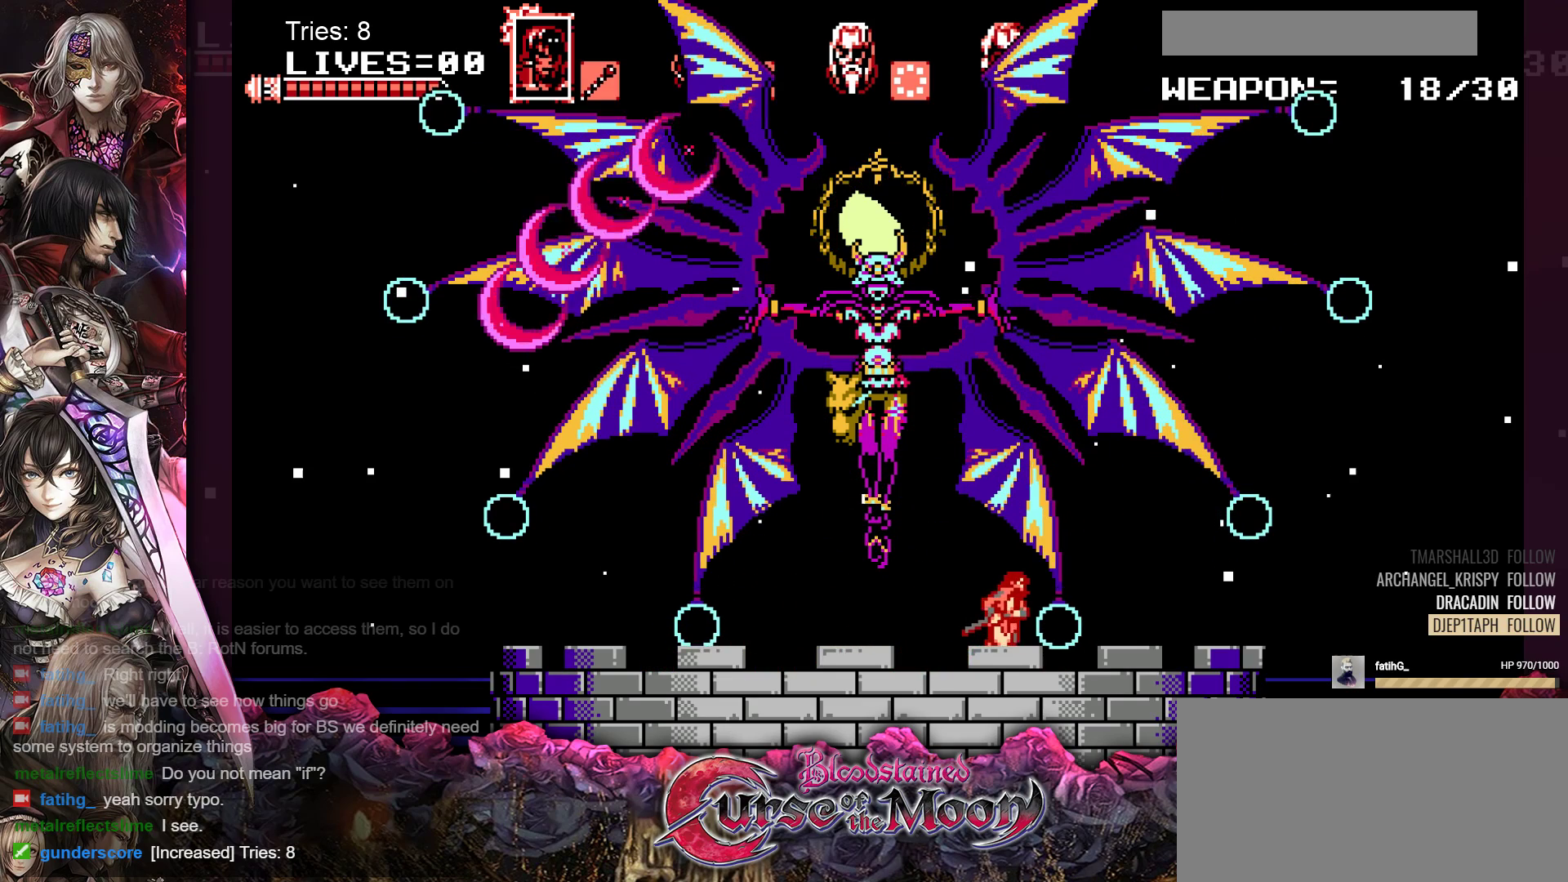
{"buttons": [], "events": [[133, "DPAD_RIGHT", "up"], [367, "DPAD_LEFT", "down"], [417, "DPAD_LEFT", "up"]]}
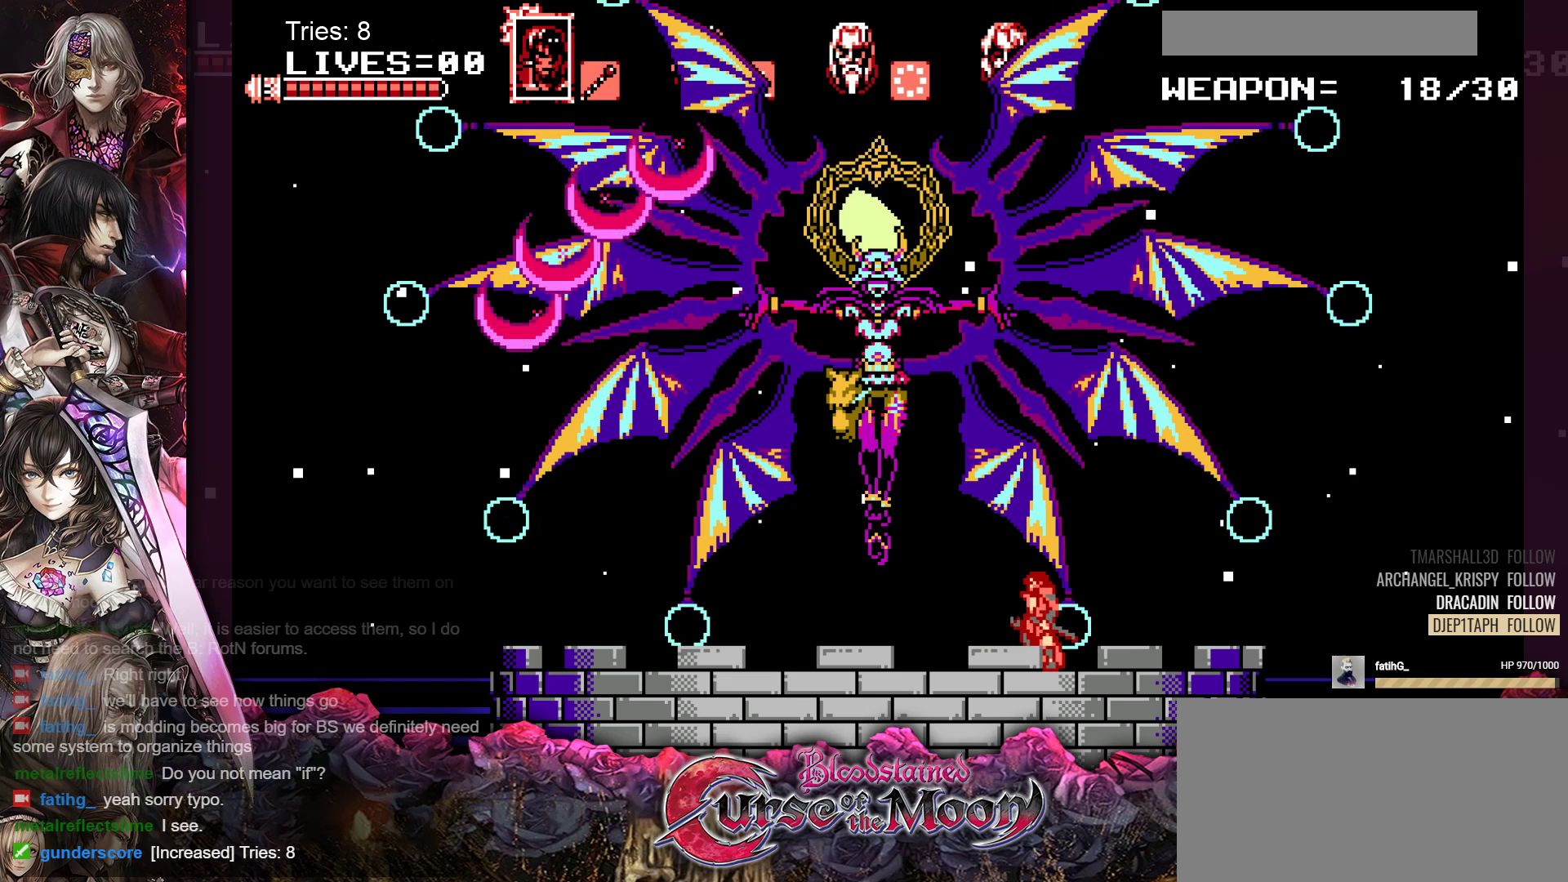
{"buttons": [], "events": []}
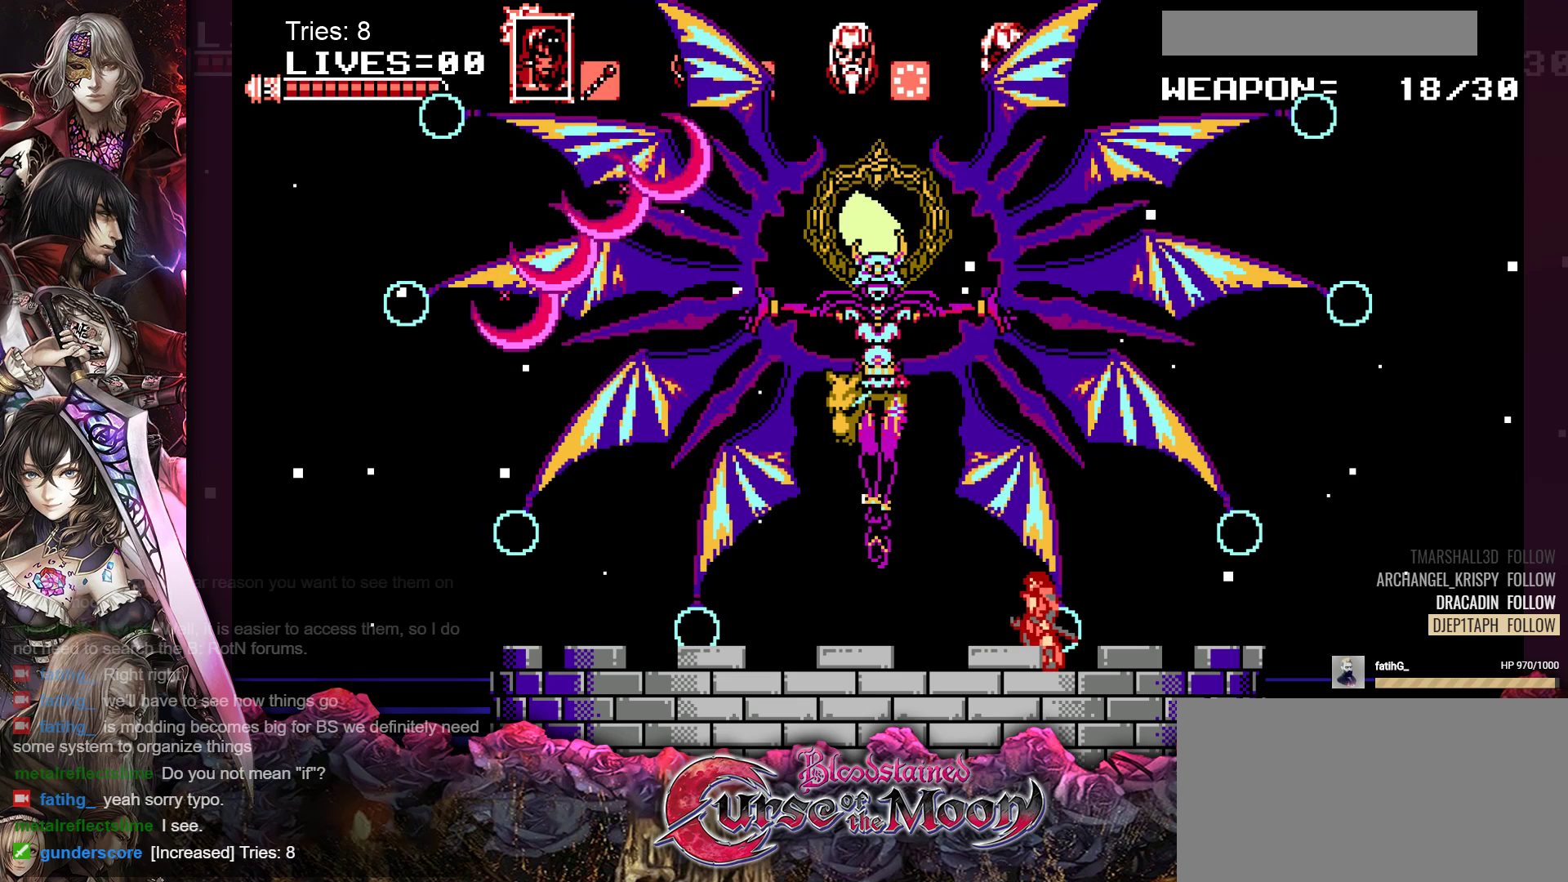
{"buttons": ["Y"], "events": [[500, "Y", "down"]]}
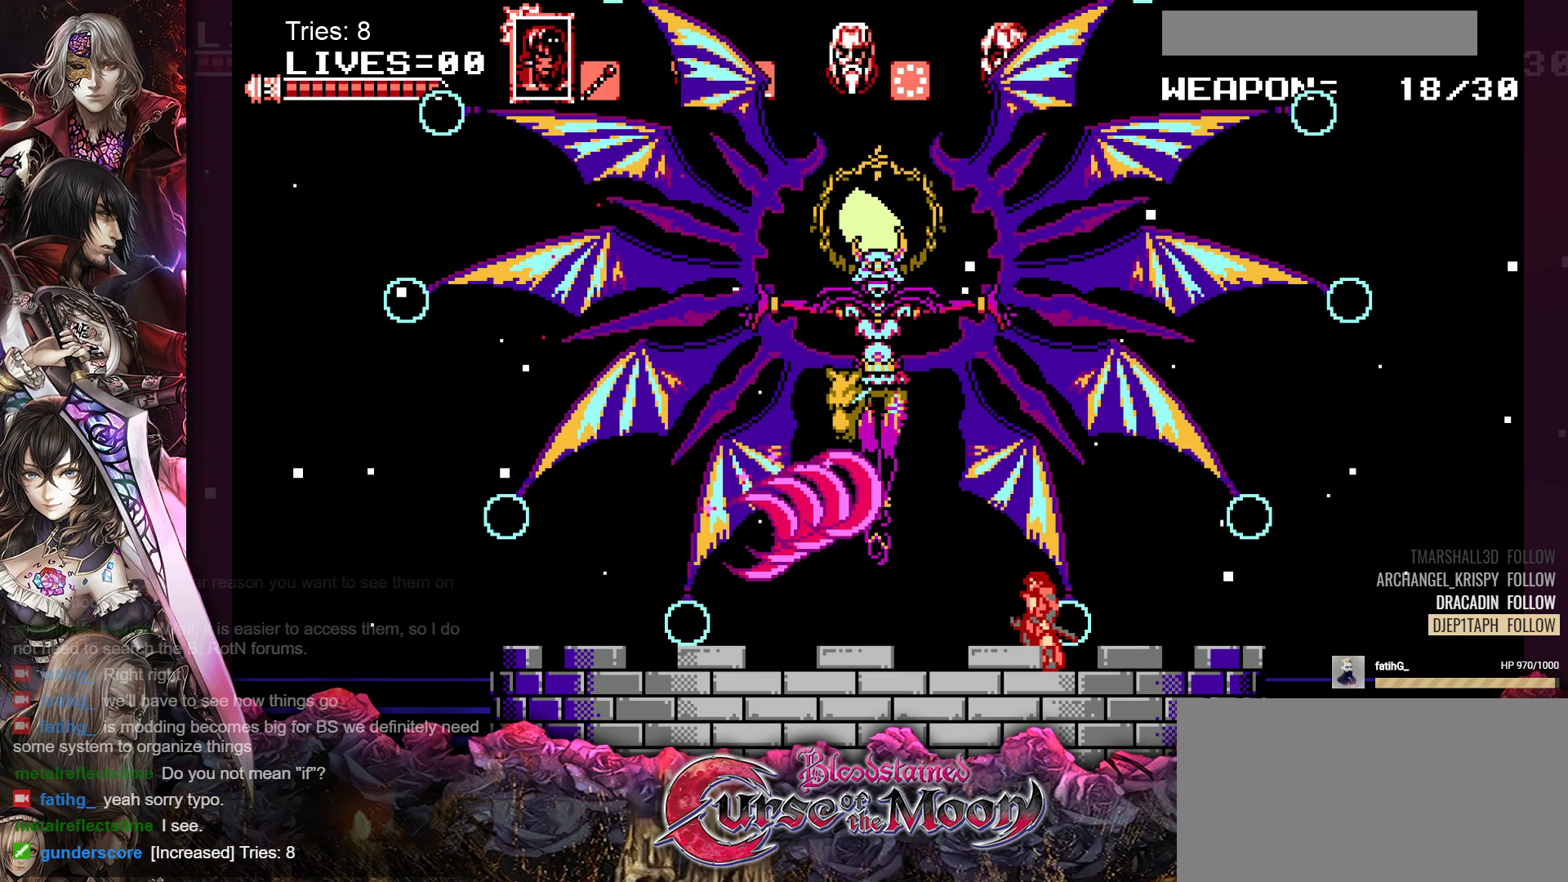
{"buttons": ["DPAD_LEFT"], "events": [[183, "Y", "up"], [200, "DPAD_LEFT", "down"]]}
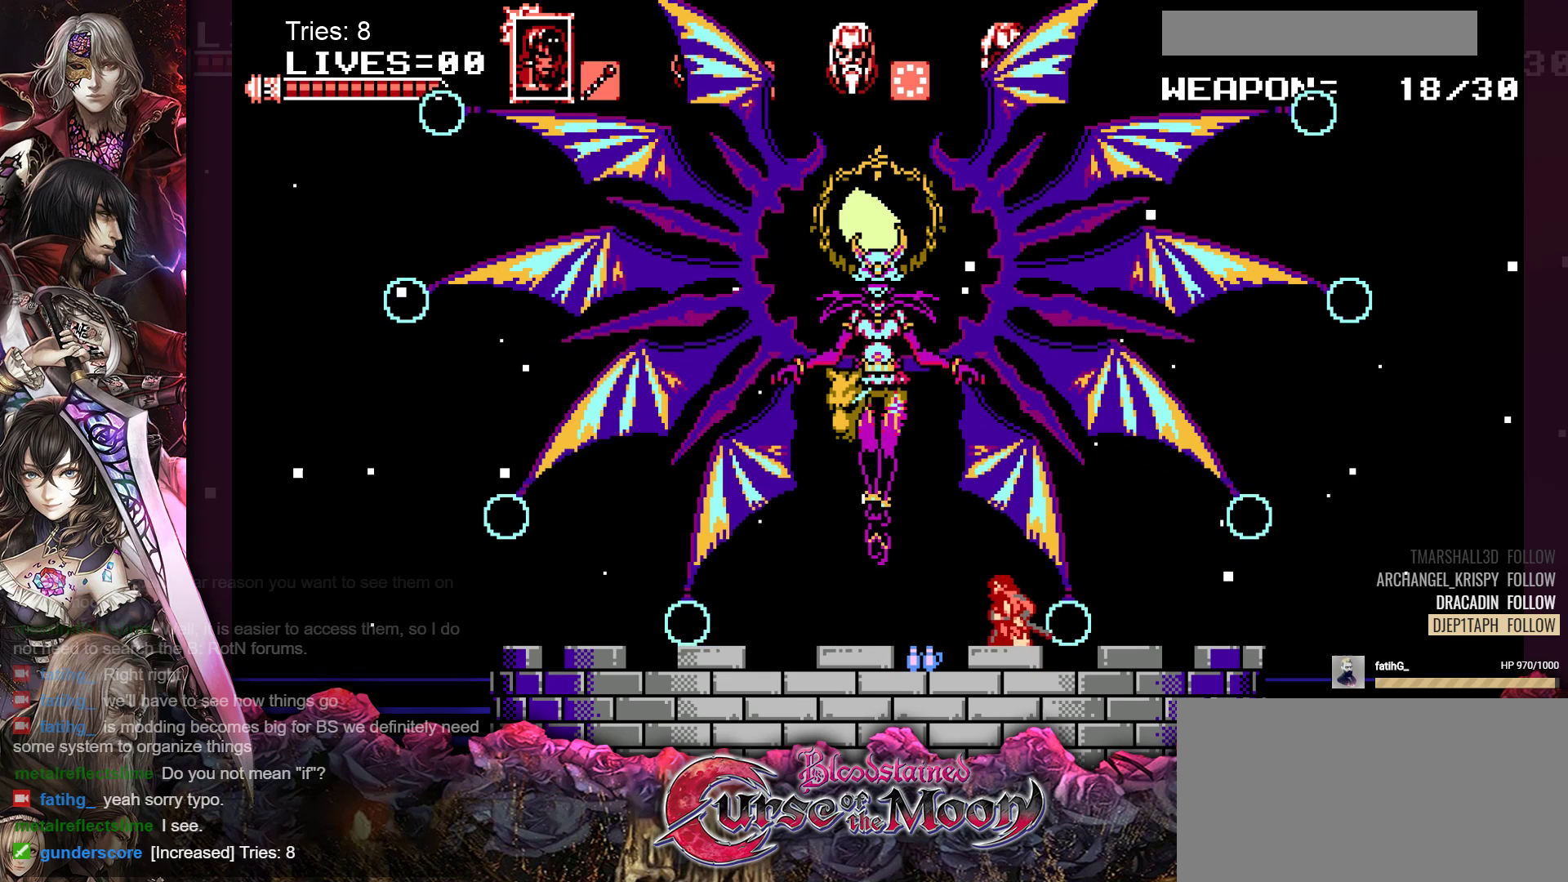
{"buttons": ["DPAD_LEFT"], "events": []}
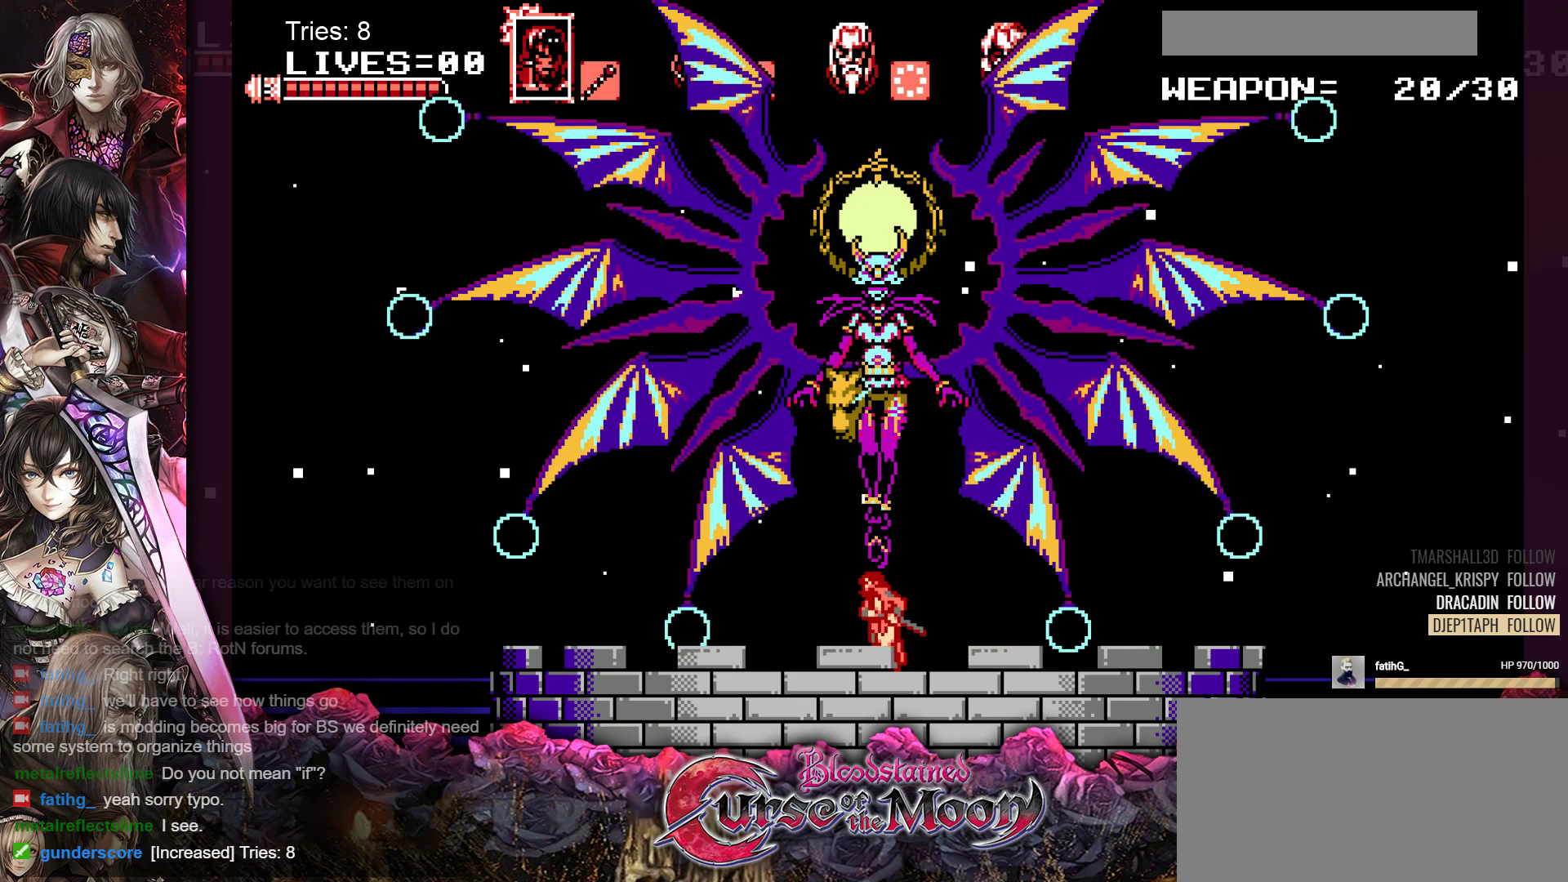
{"buttons": [], "events": [[67, "DPAD_LEFT", "up"]]}
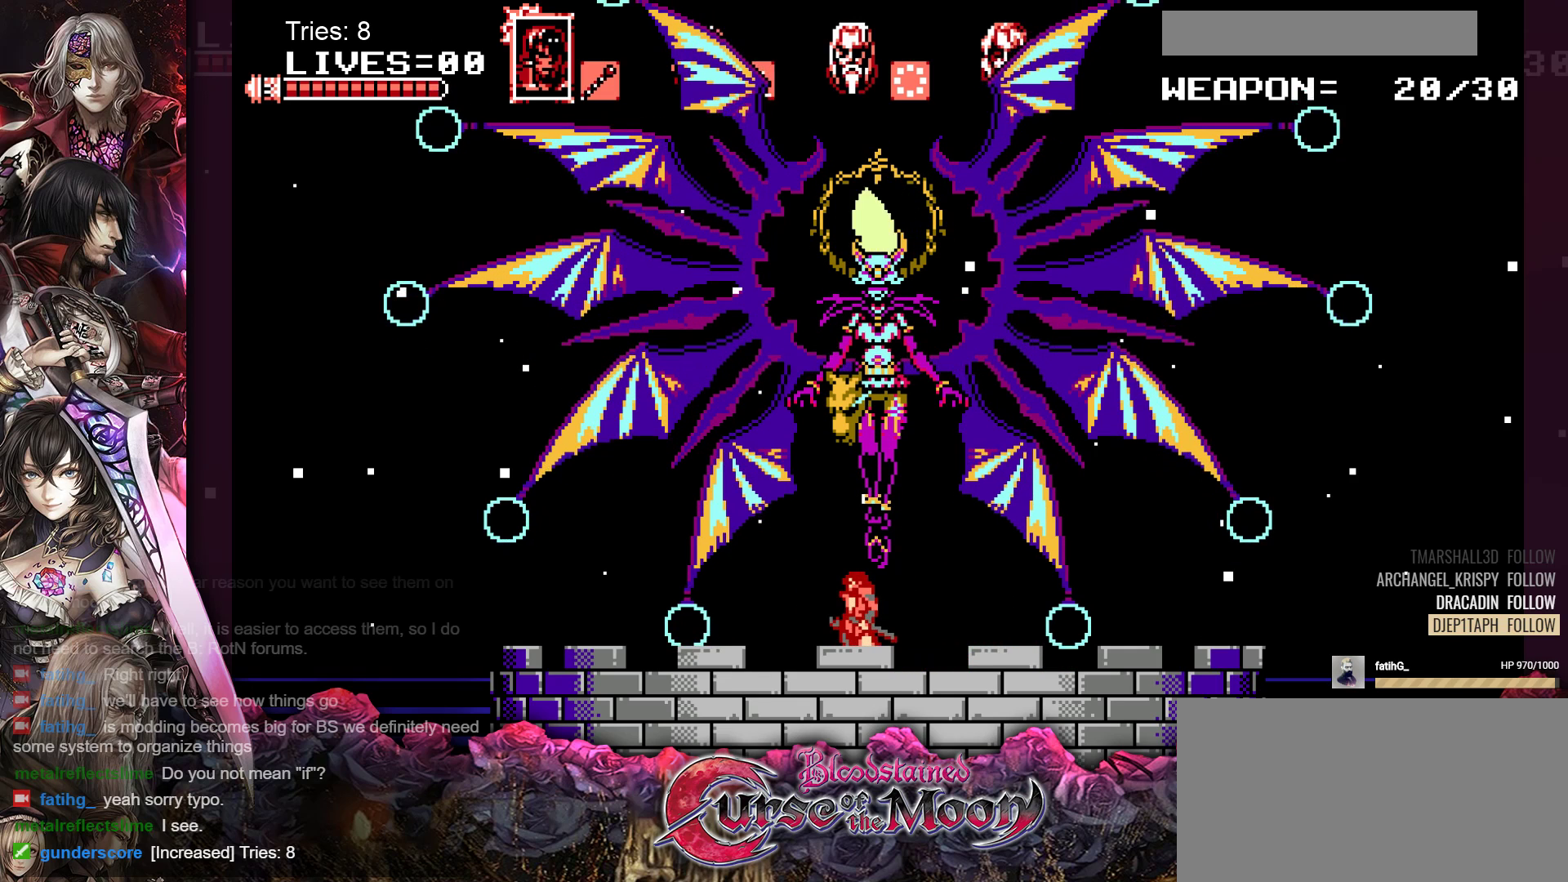
{"buttons": ["DPAD_LEFT"], "events": [[17, "DPAD_RIGHT", "down"], [150, "DPAD_RIGHT", "up"], [167, "DPAD_RIGHT", "down"], [267, "DPAD_RIGHT", "up"], [450, "DPAD_LEFT", "down"]]}
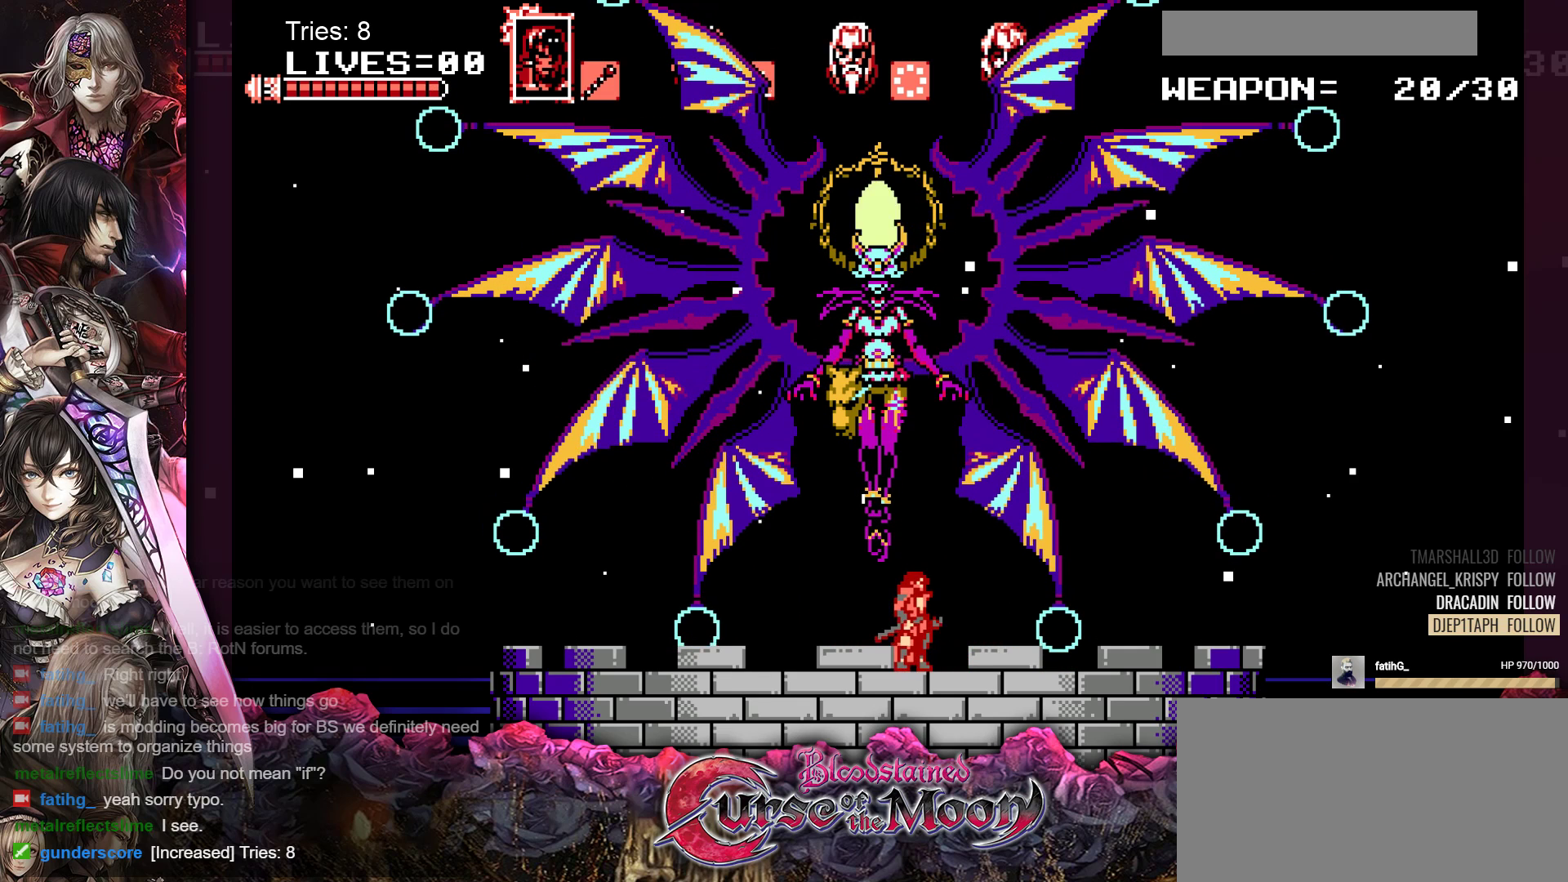
{"buttons": [], "events": [[67, "DPAD_LEFT", "up"]]}
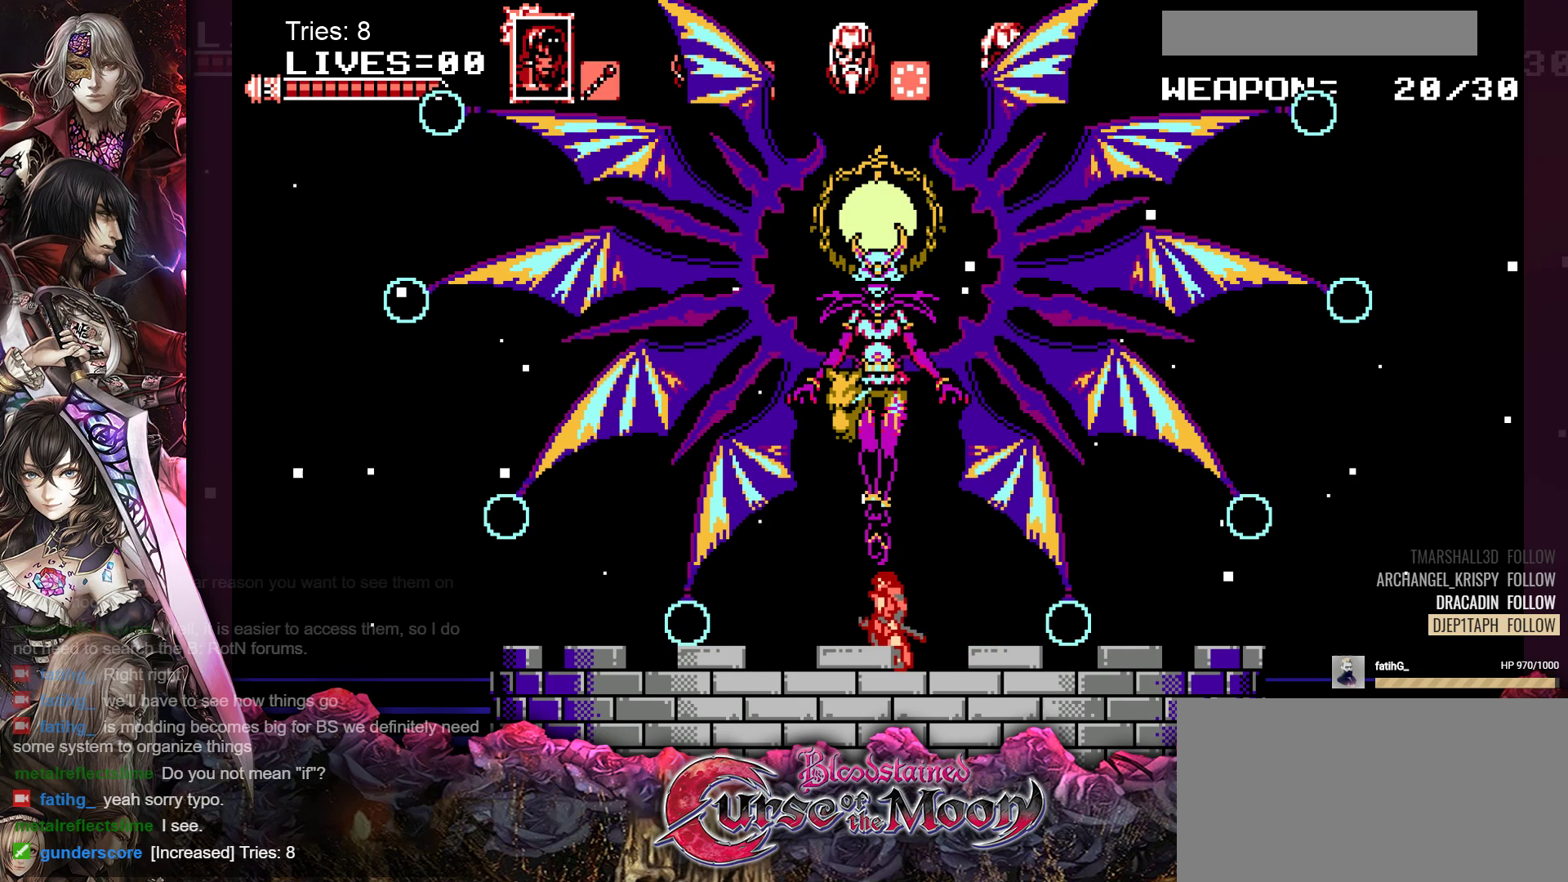
{"buttons": [], "events": [[250, "DPAD_DOWN", "down"], [333, "DPAD_DOWN", "up"], [433, "DPAD_DOWN", "down"], [500, "DPAD_DOWN", "up"]]}
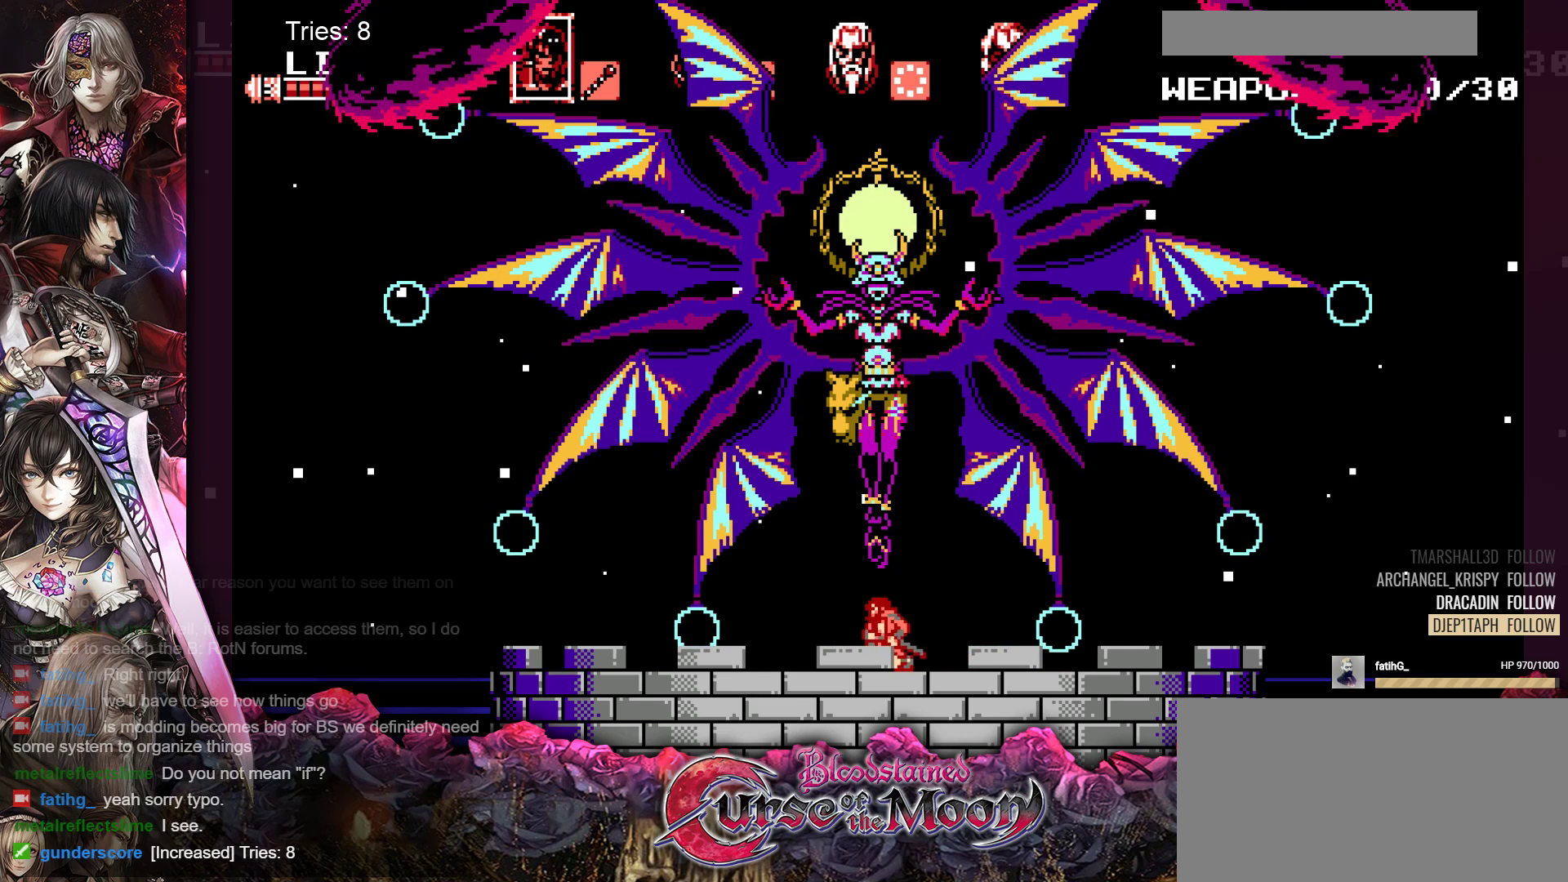
{"buttons": [], "events": [[100, "DPAD_DOWN", "down"], [167, "DPAD_DOWN", "up"], [267, "DPAD_DOWN", "down"], [333, "DPAD_DOWN", "up"], [433, "DPAD_DOWN", "down"], [500, "DPAD_DOWN", "up"]]}
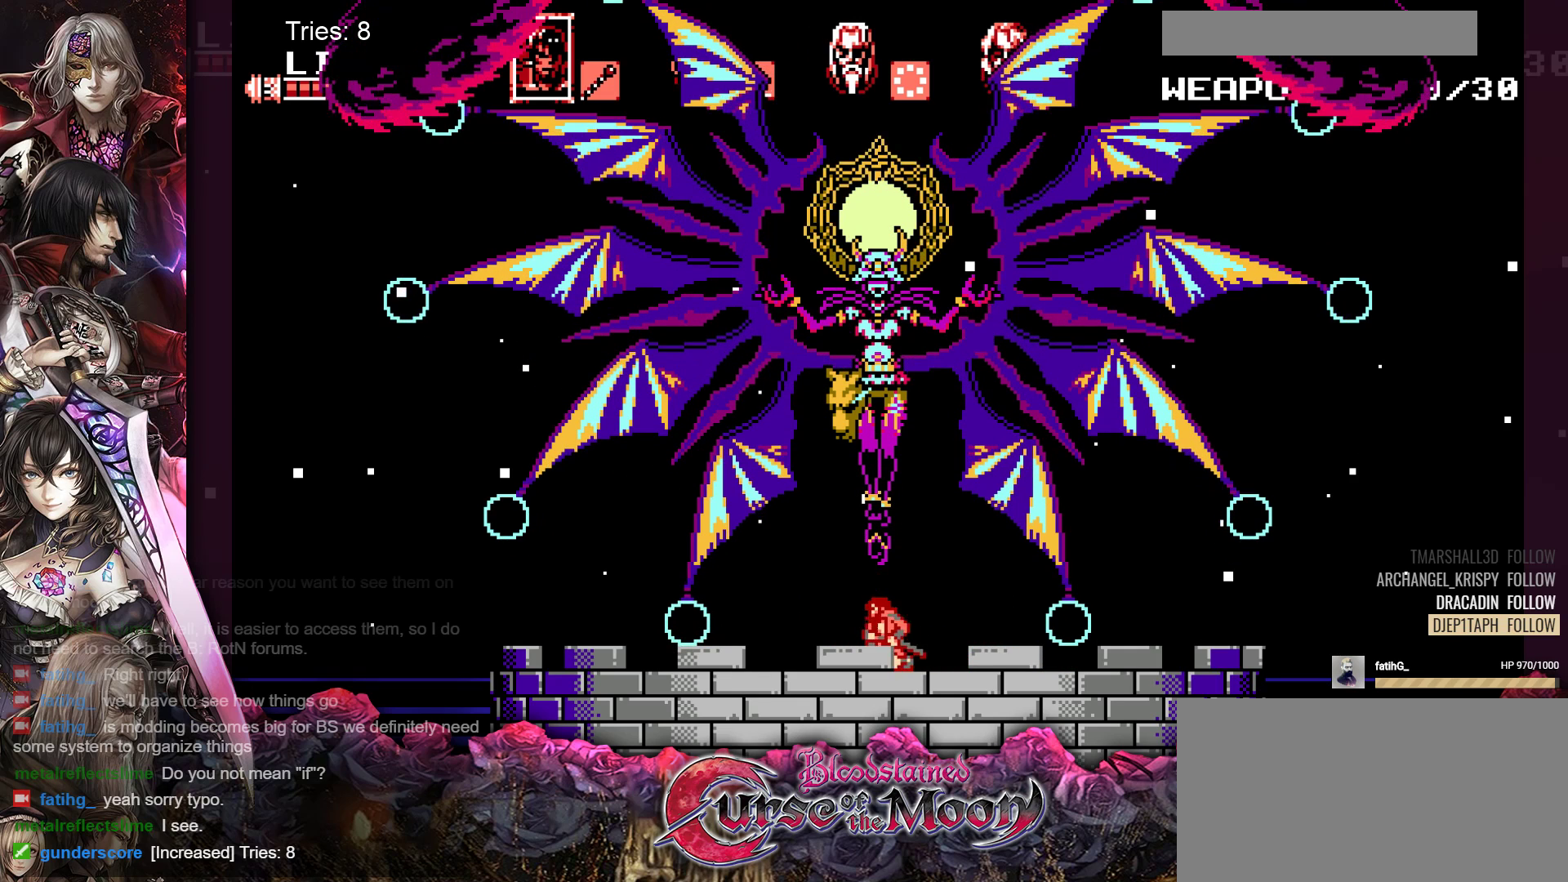
{"buttons": ["DPAD_DOWN"], "events": [[100, "DPAD_DOWN", "down"], [183, "DPAD_DOWN", "up"], [267, "DPAD_DOWN", "down"], [333, "DPAD_DOWN", "up"], [433, "DPAD_DOWN", "down"]]}
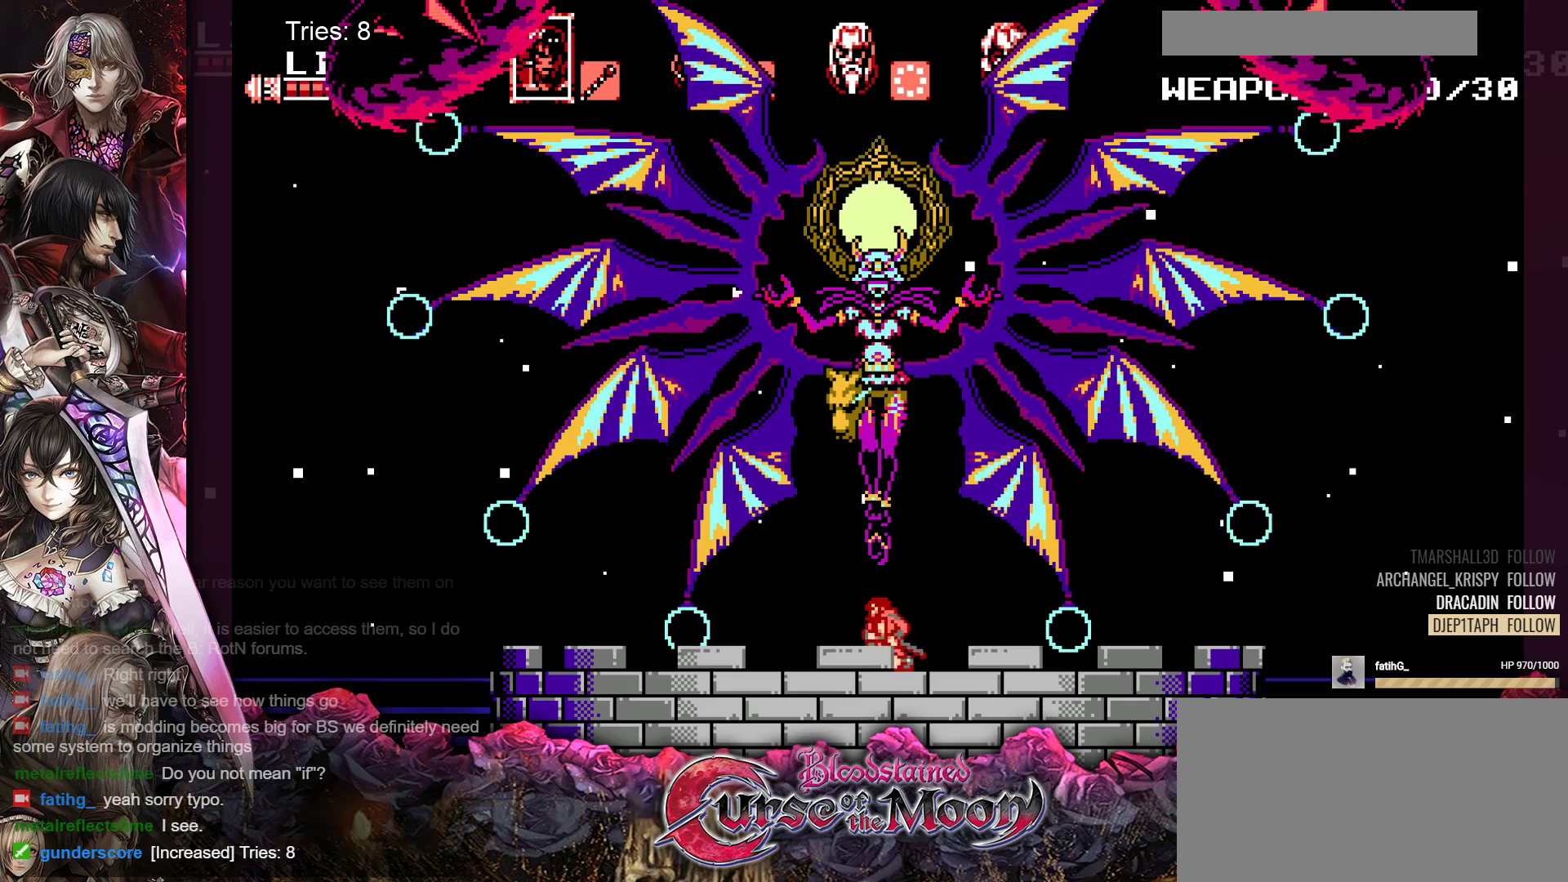
{"buttons": ["DPAD_DOWN"], "events": [[17, "DPAD_DOWN", "up"], [117, "DPAD_DOWN", "down"], [183, "DPAD_DOWN", "up"], [300, "DPAD_DOWN", "down"], [350, "DPAD_DOWN", "up"], [467, "DPAD_DOWN", "down"]]}
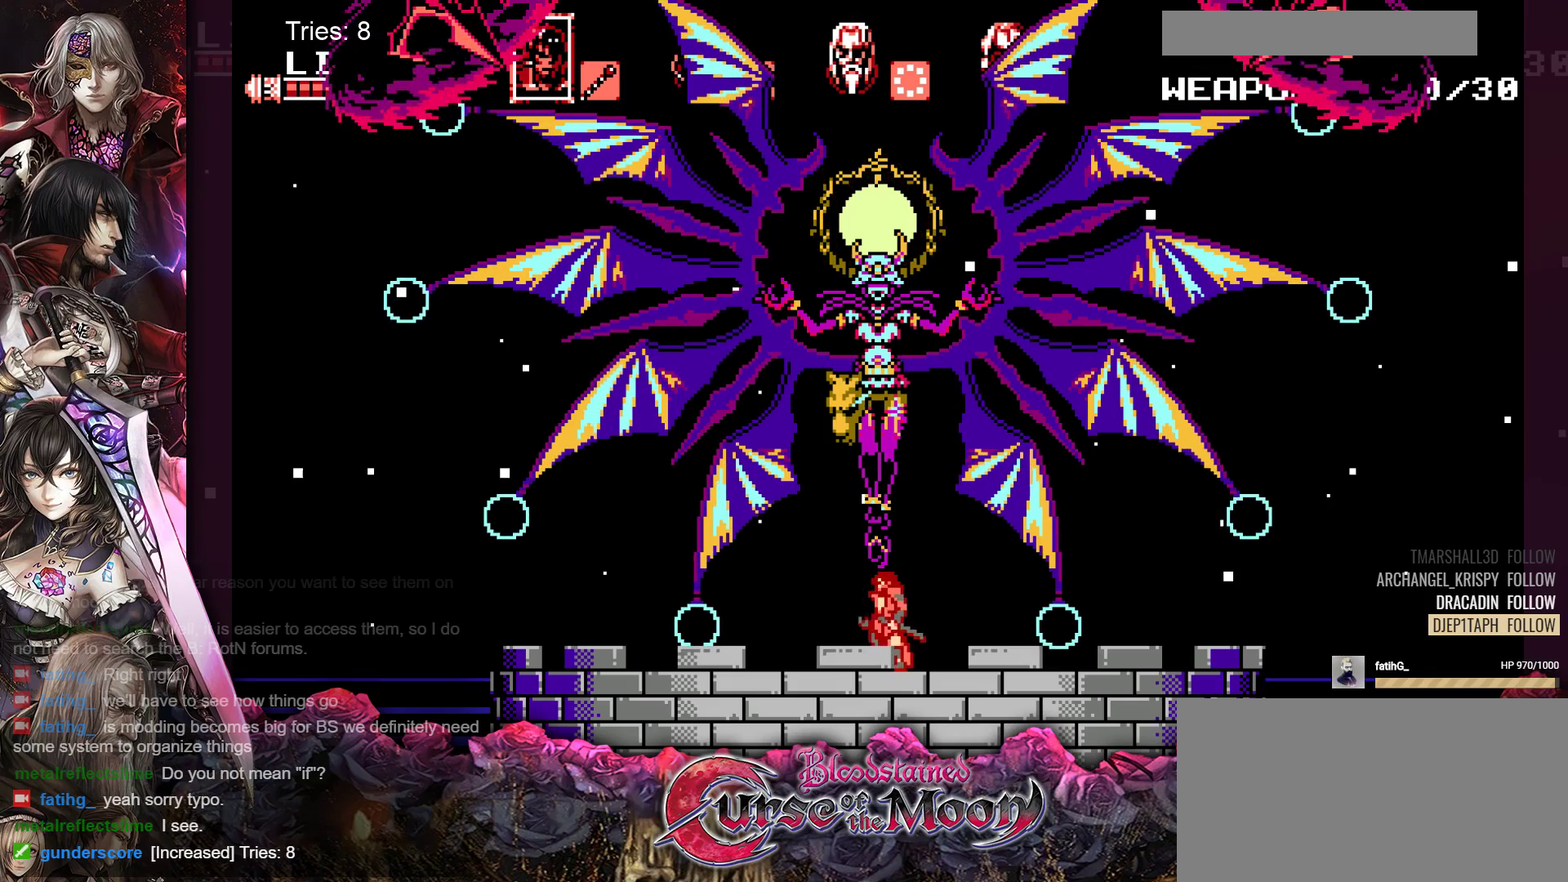
{"buttons": ["DPAD_DOWN"], "events": [[33, "DPAD_DOWN", "up"], [133, "DPAD_DOWN", "down"], [217, "DPAD_DOWN", "up"], [317, "DPAD_DOWN", "down"], [383, "DPAD_DOWN", "up"], [483, "DPAD_DOWN", "down"]]}
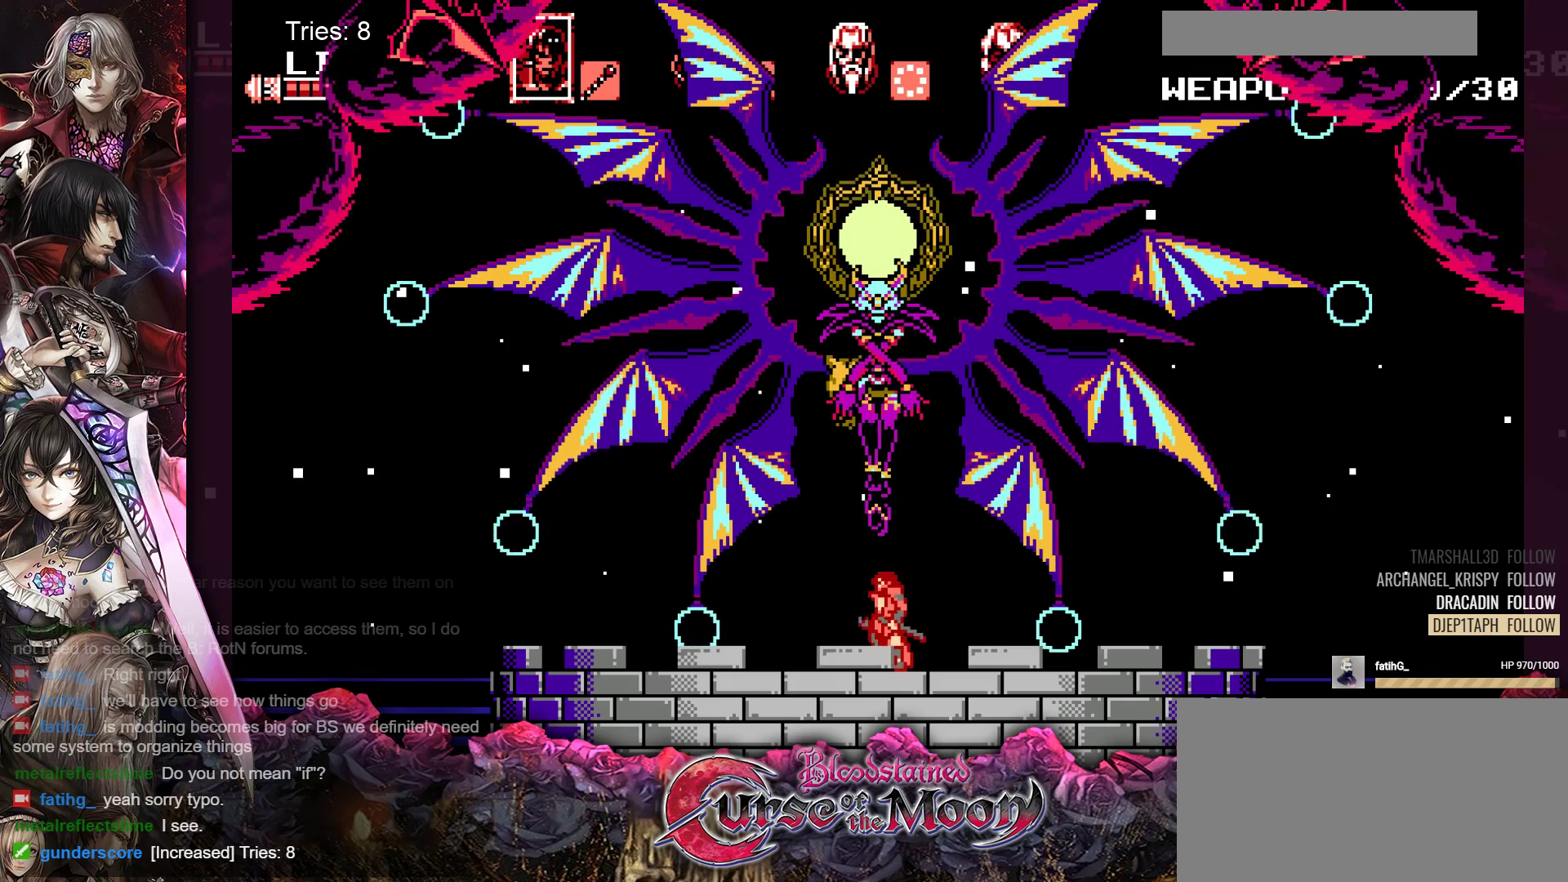
{"buttons": ["DPAD_DOWN"], "events": [[67, "DPAD_DOWN", "up"], [167, "DPAD_DOWN", "down"], [233, "DPAD_DOWN", "up"], [333, "DPAD_DOWN", "down"], [400, "DPAD_DOWN", "up"], [500, "DPAD_DOWN", "down"]]}
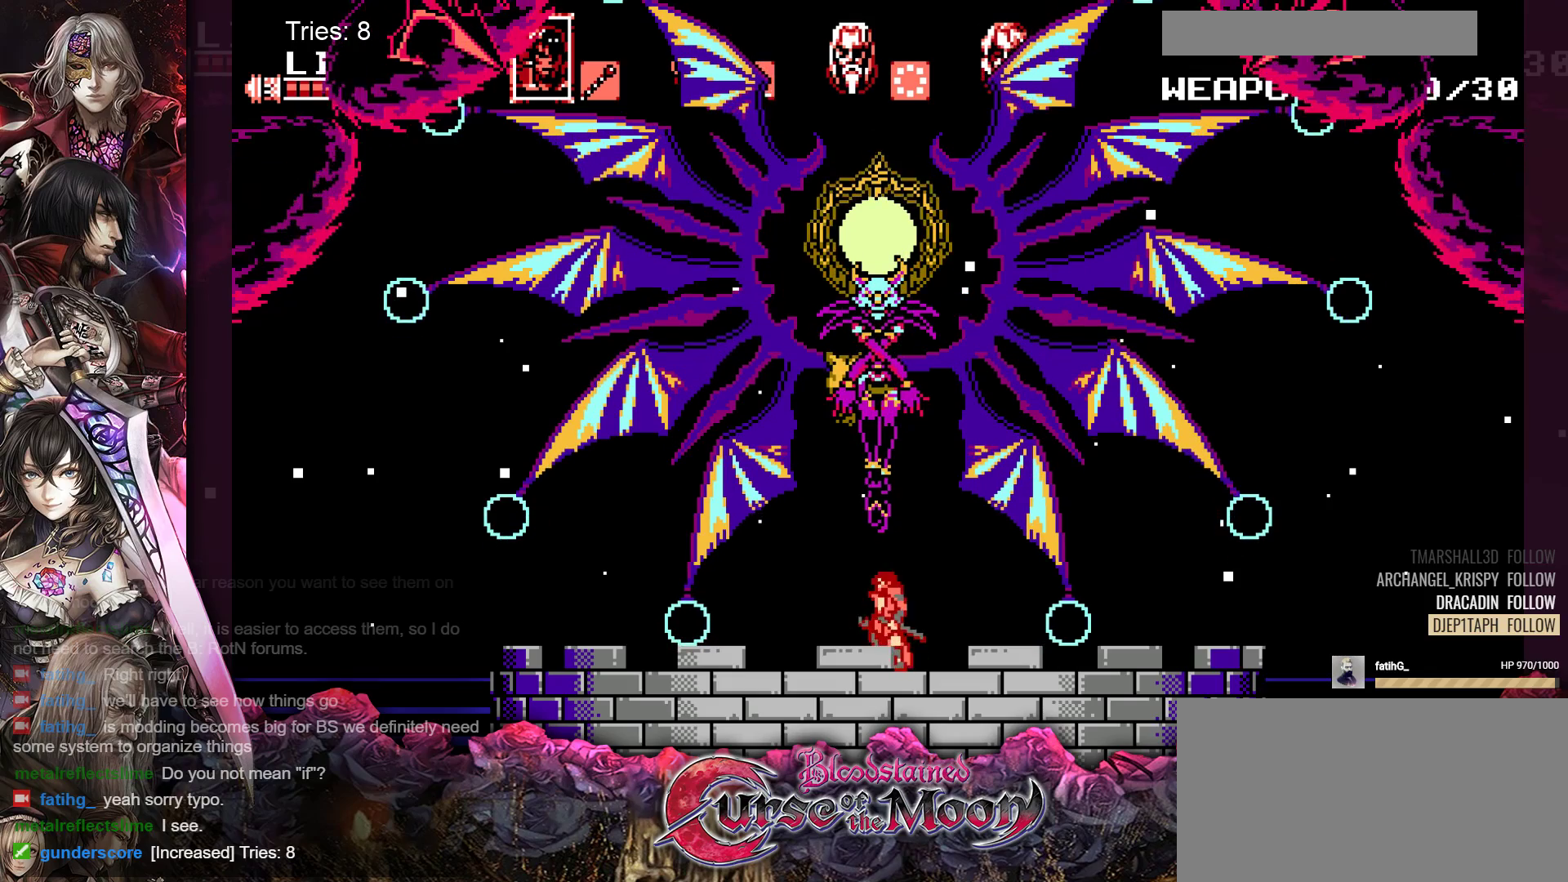
{"buttons": [], "events": [[83, "DPAD_DOWN", "up"], [167, "DPAD_DOWN", "down"], [250, "DPAD_DOWN", "up"], [333, "DPAD_DOWN", "down"], [417, "DPAD_DOWN", "up"]]}
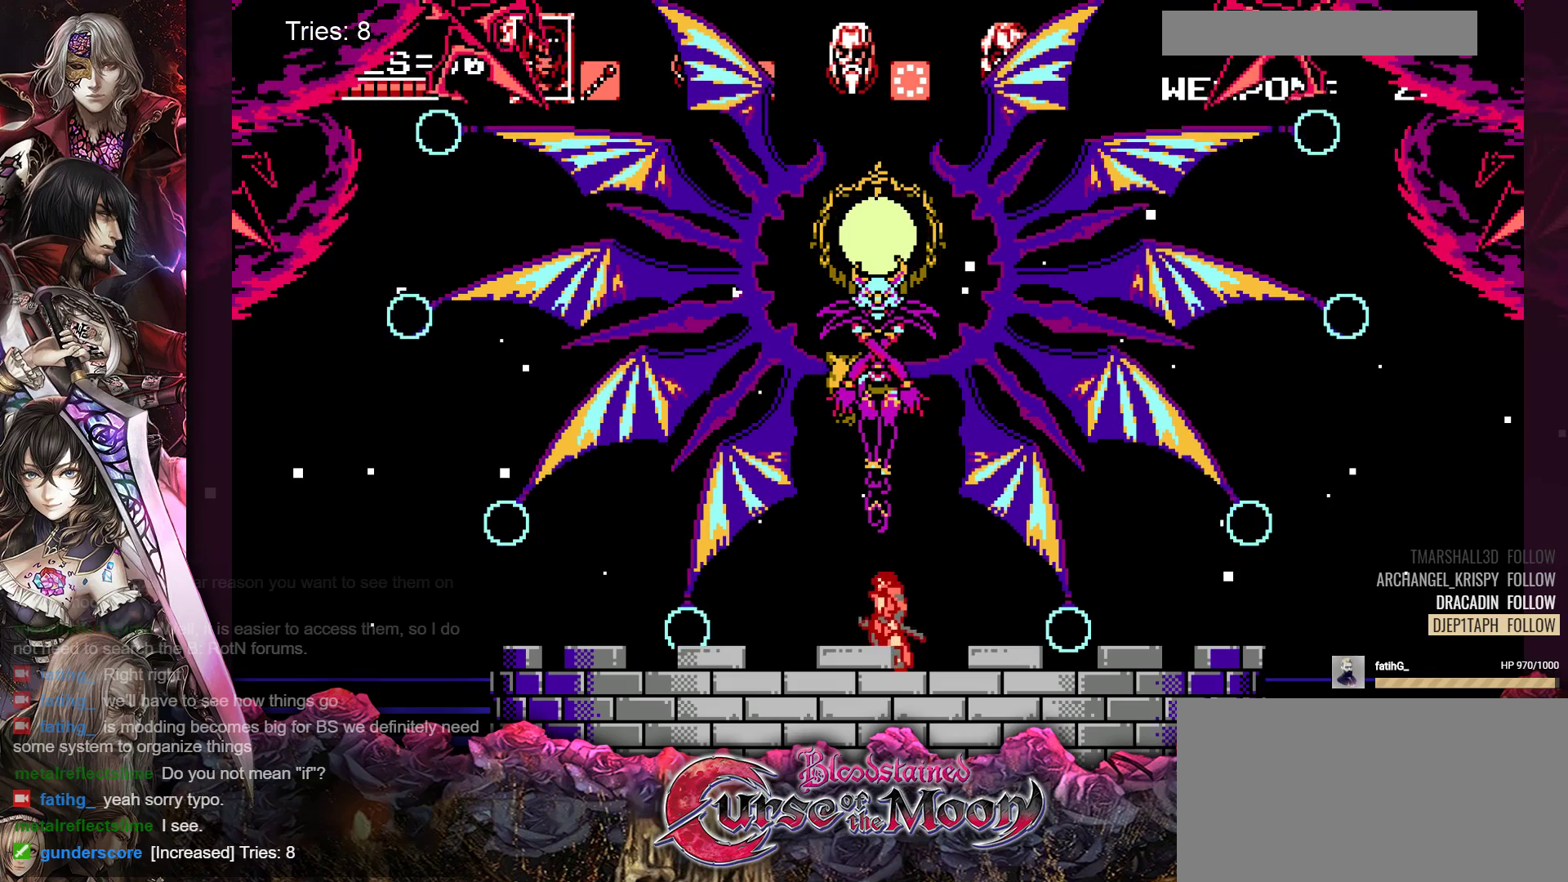
{"buttons": [], "events": [[17, "DPAD_DOWN", "down"], [100, "DPAD_DOWN", "up"], [200, "DPAD_DOWN", "down"], [283, "DPAD_DOWN", "up"], [367, "DPAD_DOWN", "down"], [433, "DPAD_DOWN", "up"]]}